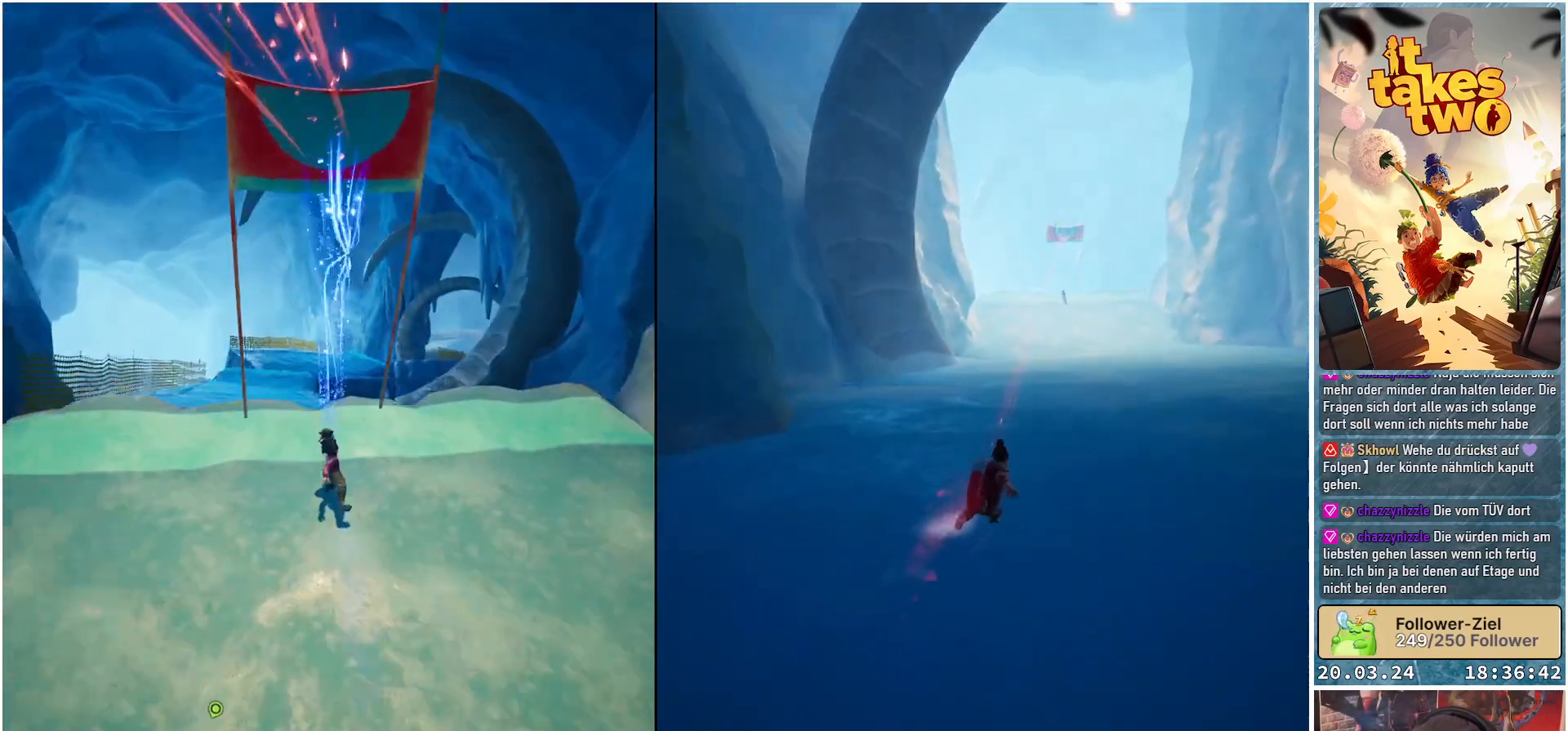
Gameplay with a controller (Xbox layout); each line is a JSON object with the inputs held at the frame after it. "events" lists button and stick changes between this image and that frame as [ms after this image, input, new state], when the widget could be followed in between. Not read: R3.
{"buttons": [], "left_stick": "up", "right_stick": "center", "events": [[83, "A", "down"], [83, "R2", "up"], [217, "A", "up"]]}
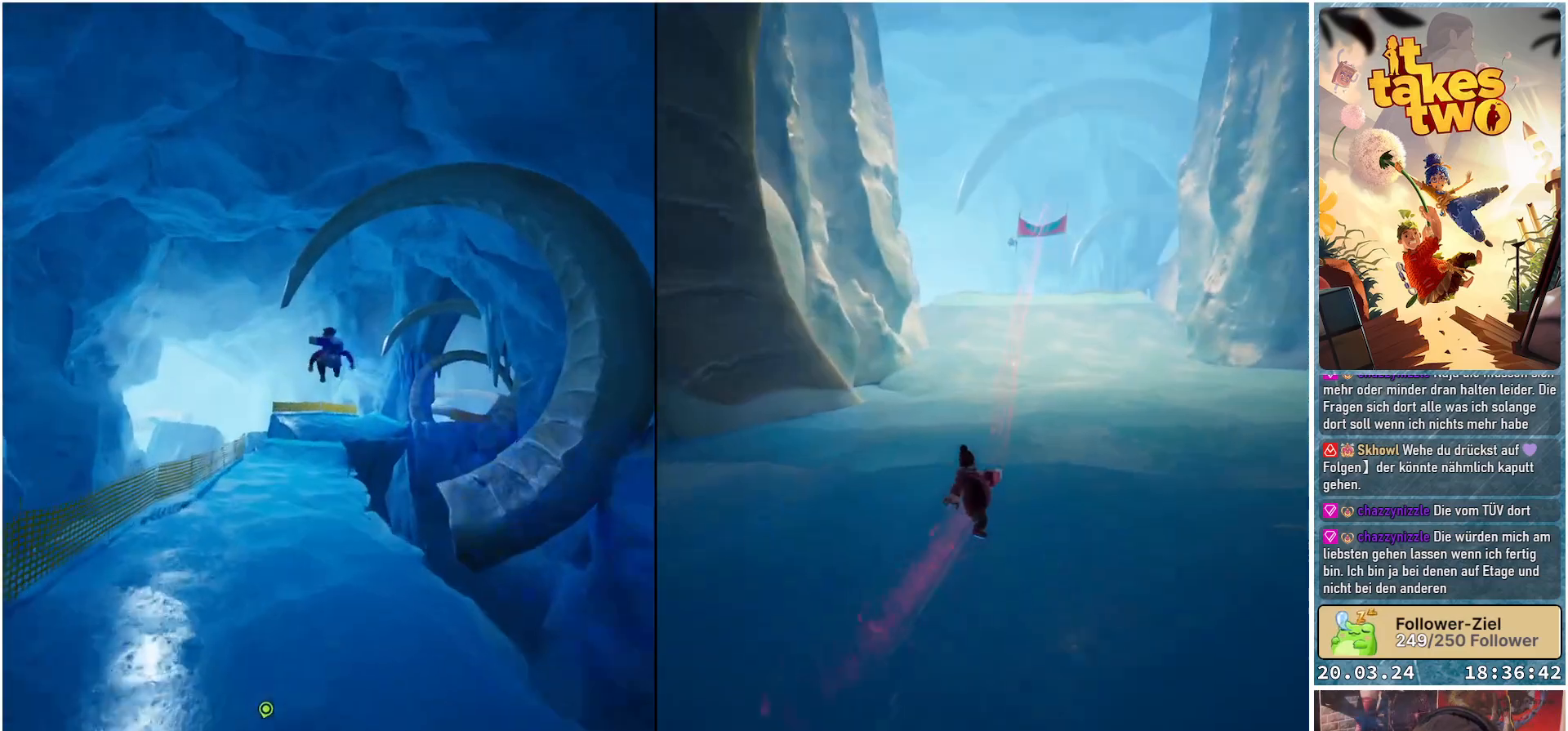
{"buttons": [], "left_stick": "up", "right_stick": "center", "events": []}
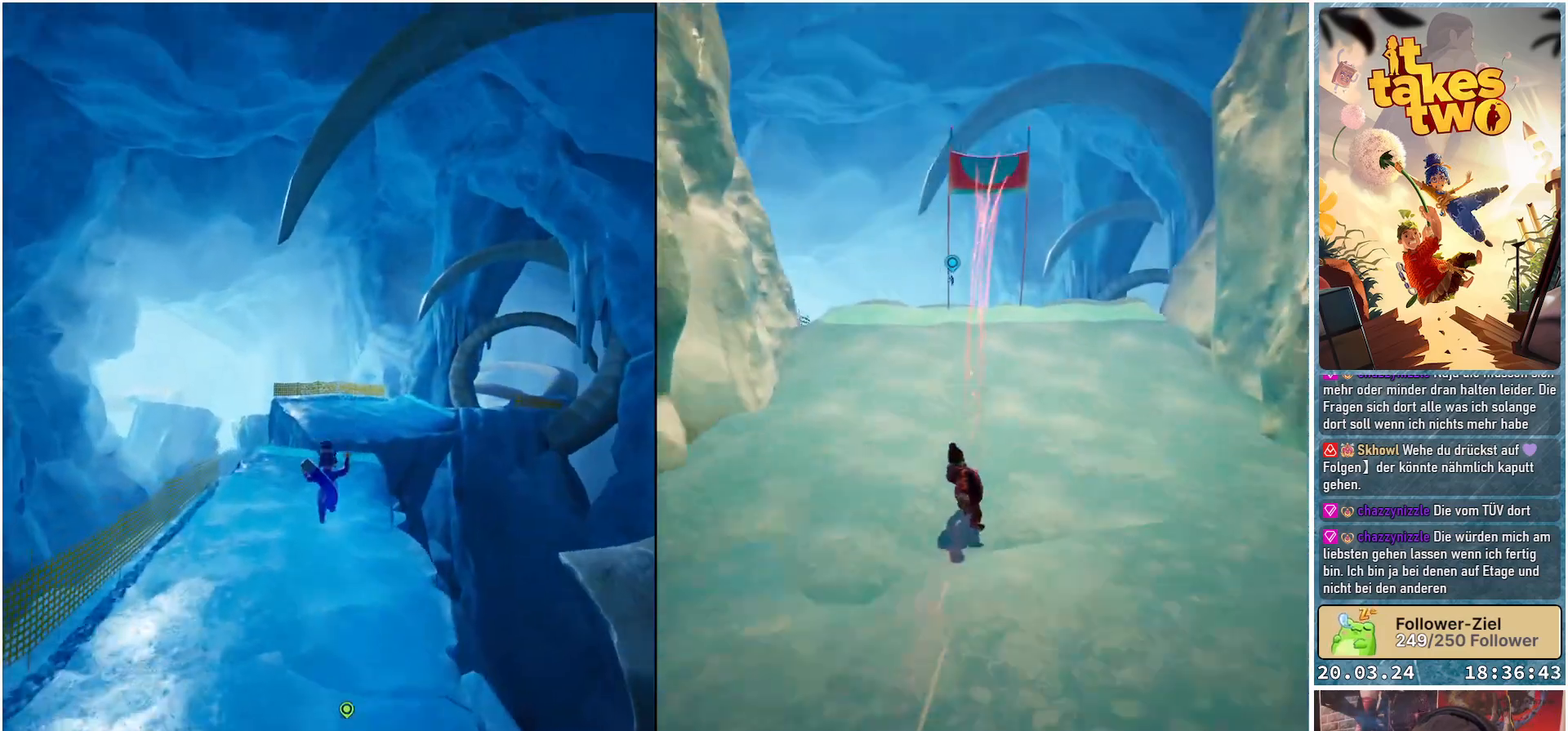
{"buttons": ["R2"], "left_stick": "up", "right_stick": "center", "events": [[433, "R2", "down"]]}
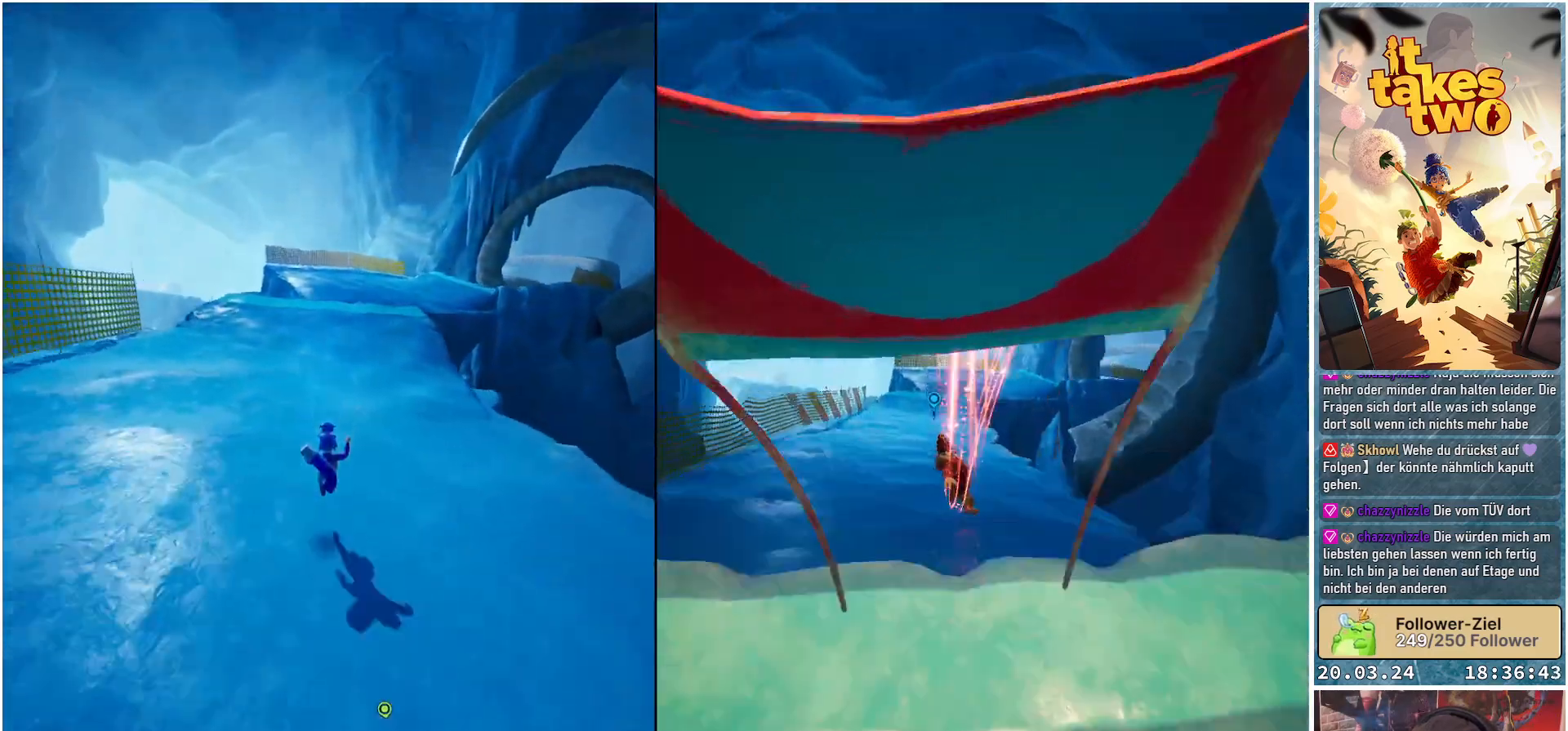
{"buttons": ["R2"], "left_stick": "up", "right_stick": "center", "events": []}
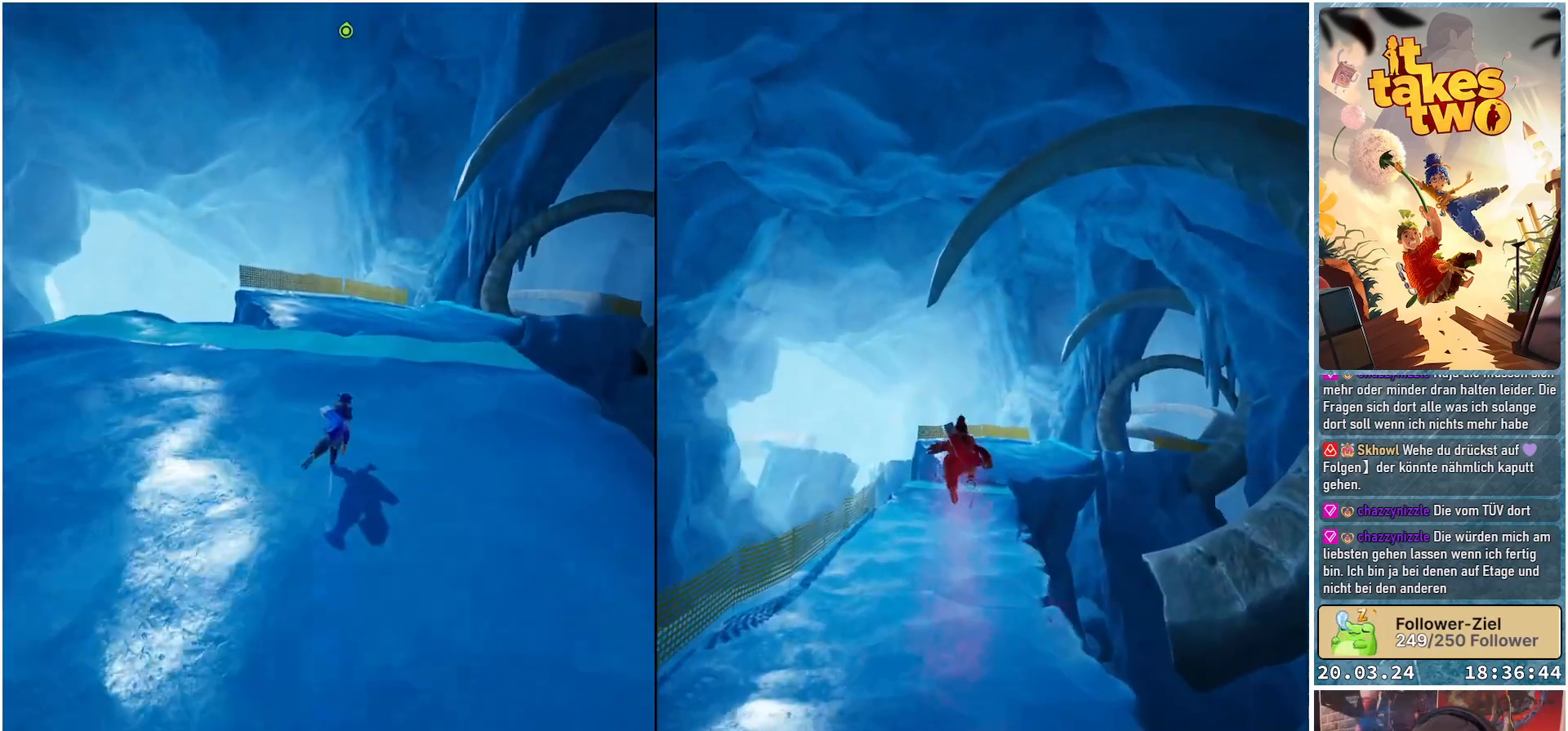
{"buttons": [], "left_stick": "up", "right_stick": "center", "events": [[50, "A", "down"], [317, "A", "up"], [350, "R2", "up"]]}
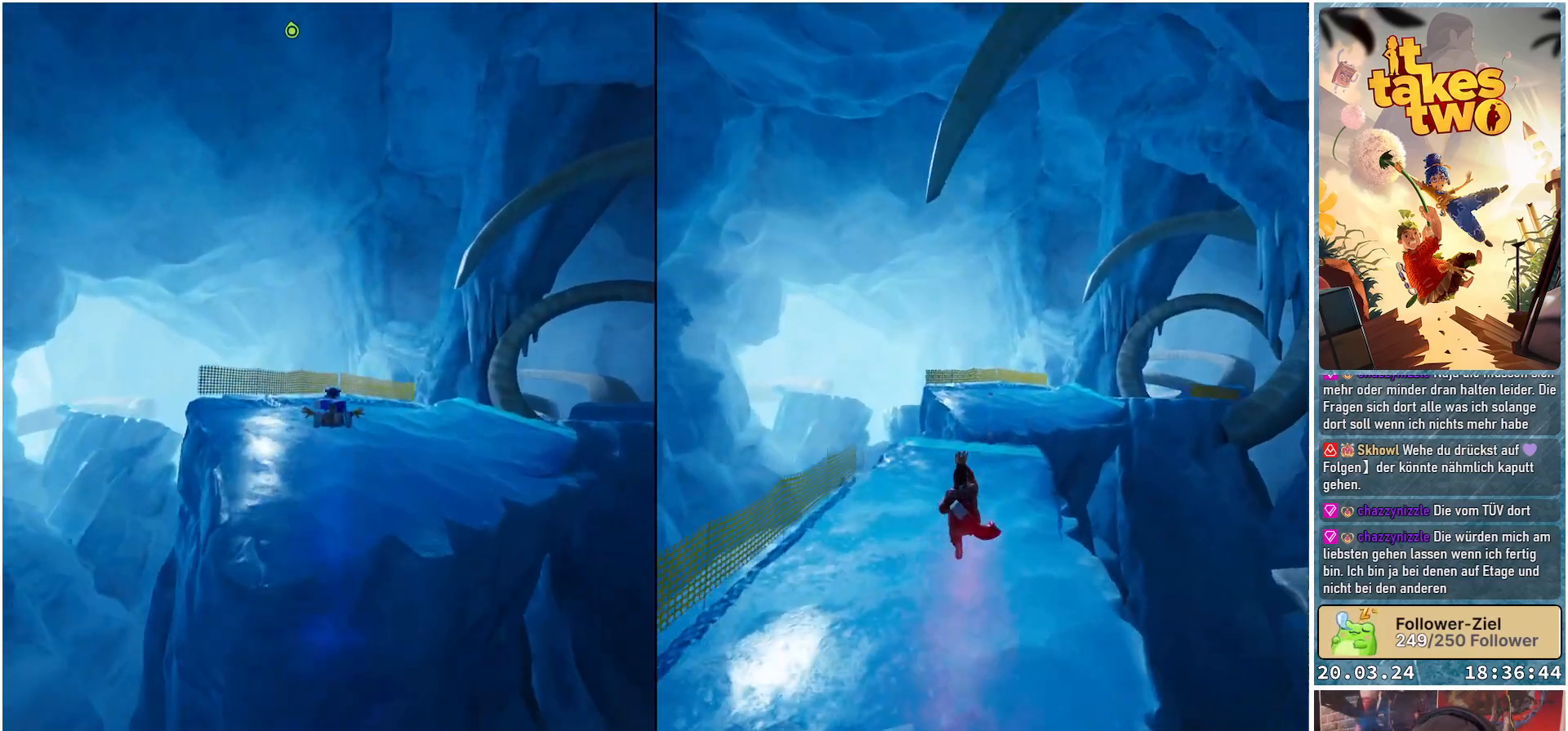
{"buttons": [], "left_stick": "up-right", "right_stick": "right", "events": [[117, "left_stick", "up-right"], [283, "right_stick", "right"]]}
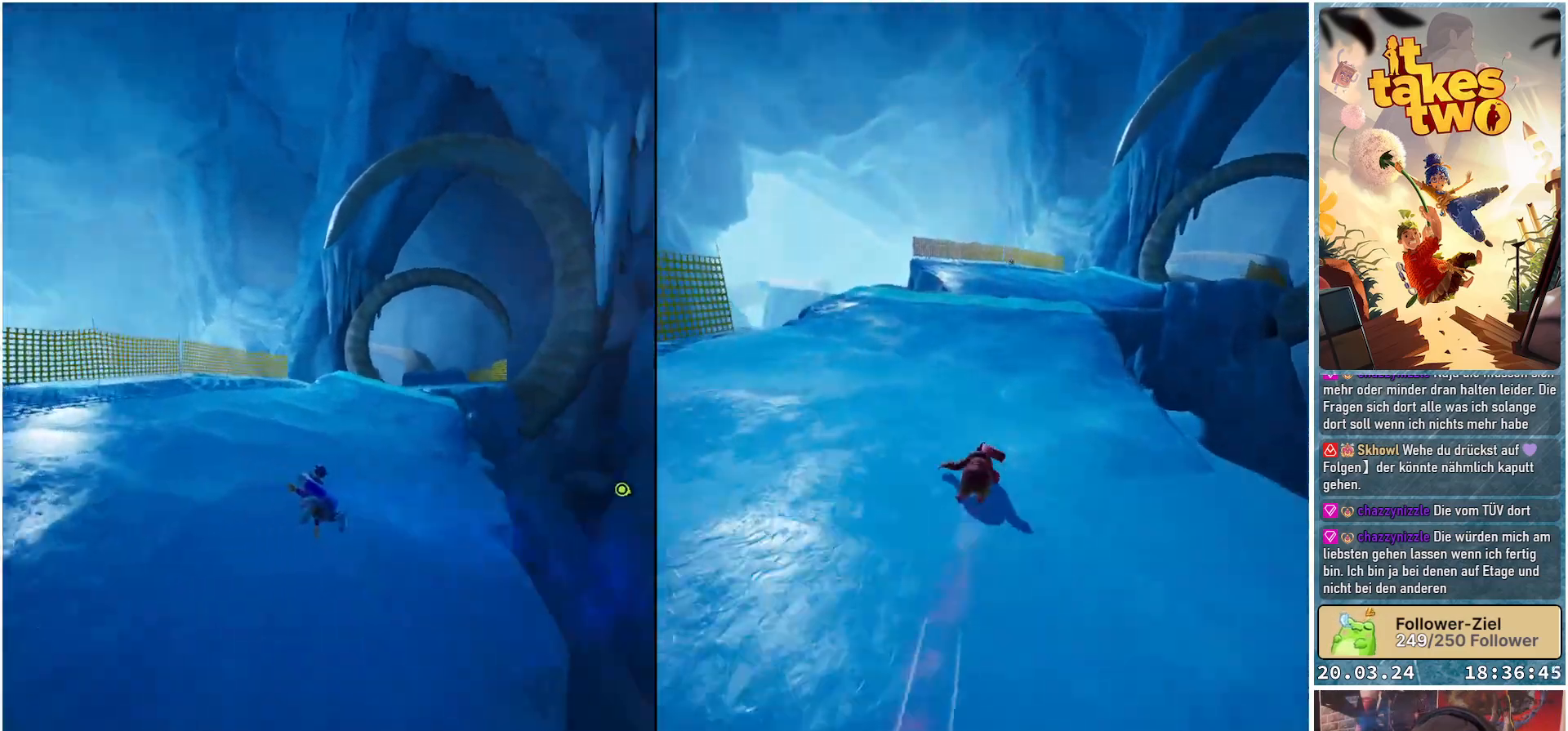
{"buttons": [], "left_stick": "up", "right_stick": "center", "events": [[17, "left_stick", "up"], [67, "right_stick", "center"]]}
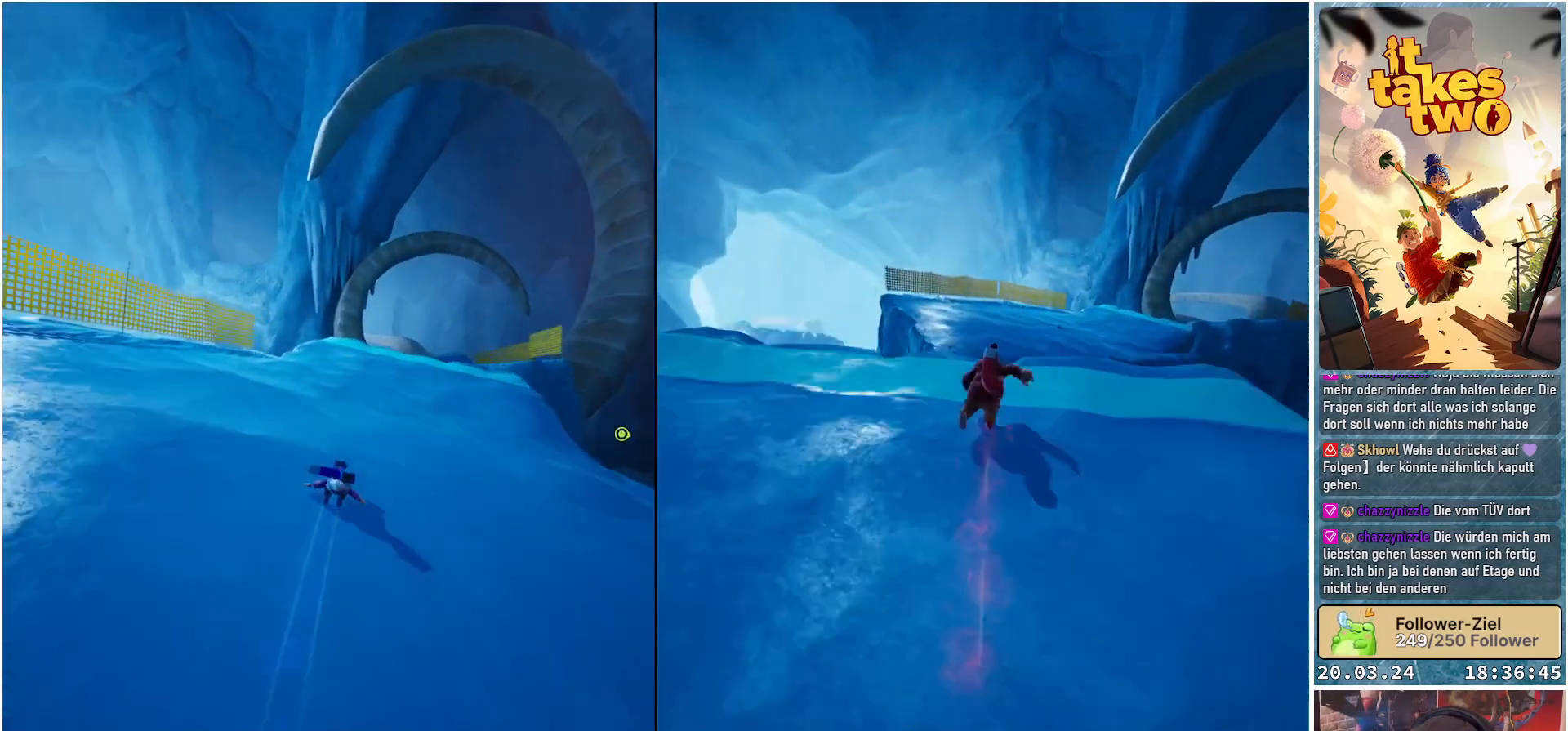
{"buttons": [], "left_stick": "up", "right_stick": "center", "events": []}
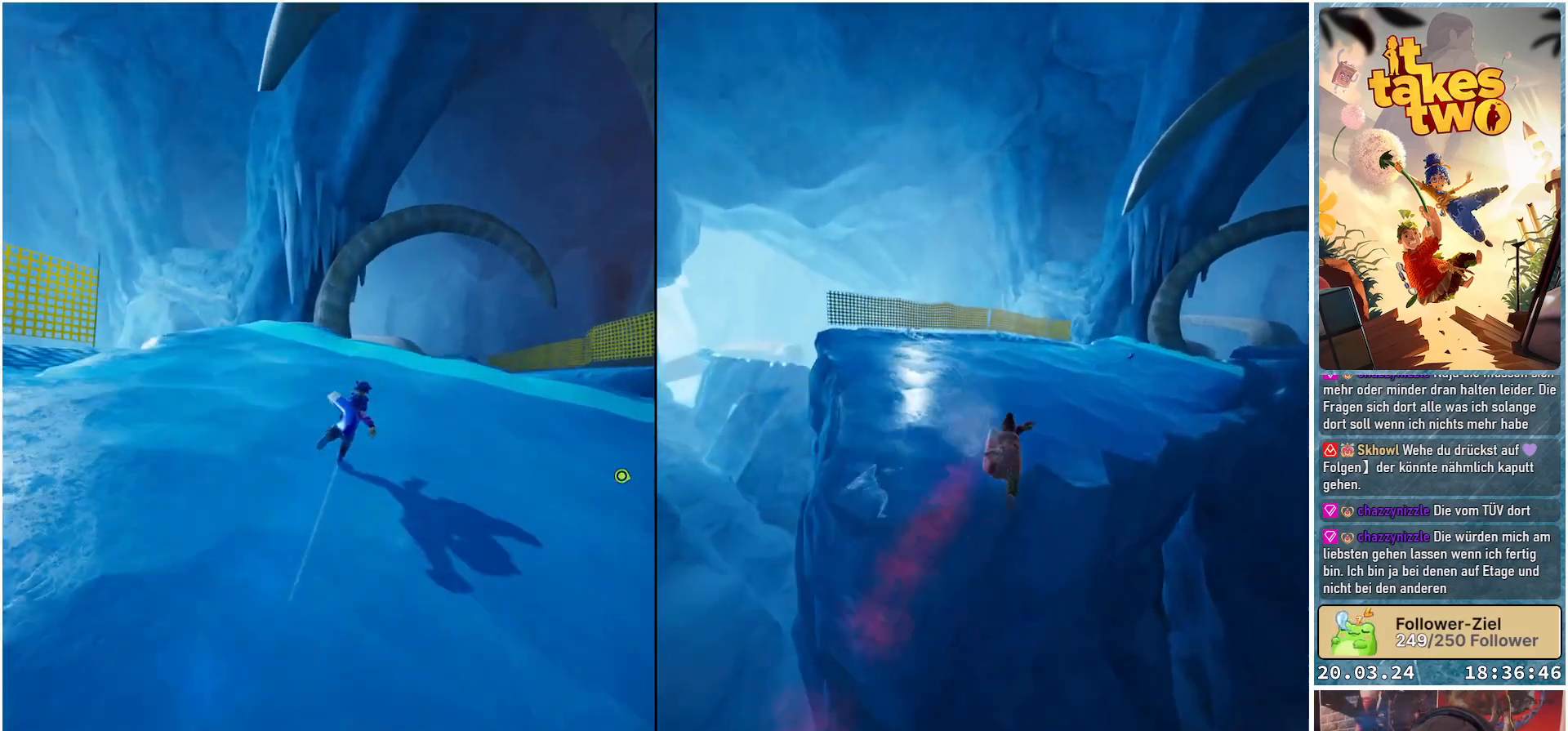
{"buttons": [], "left_stick": "up-right", "right_stick": "center", "events": [[150, "A", "down"], [300, "A", "up"], [467, "left_stick", "up-right"]]}
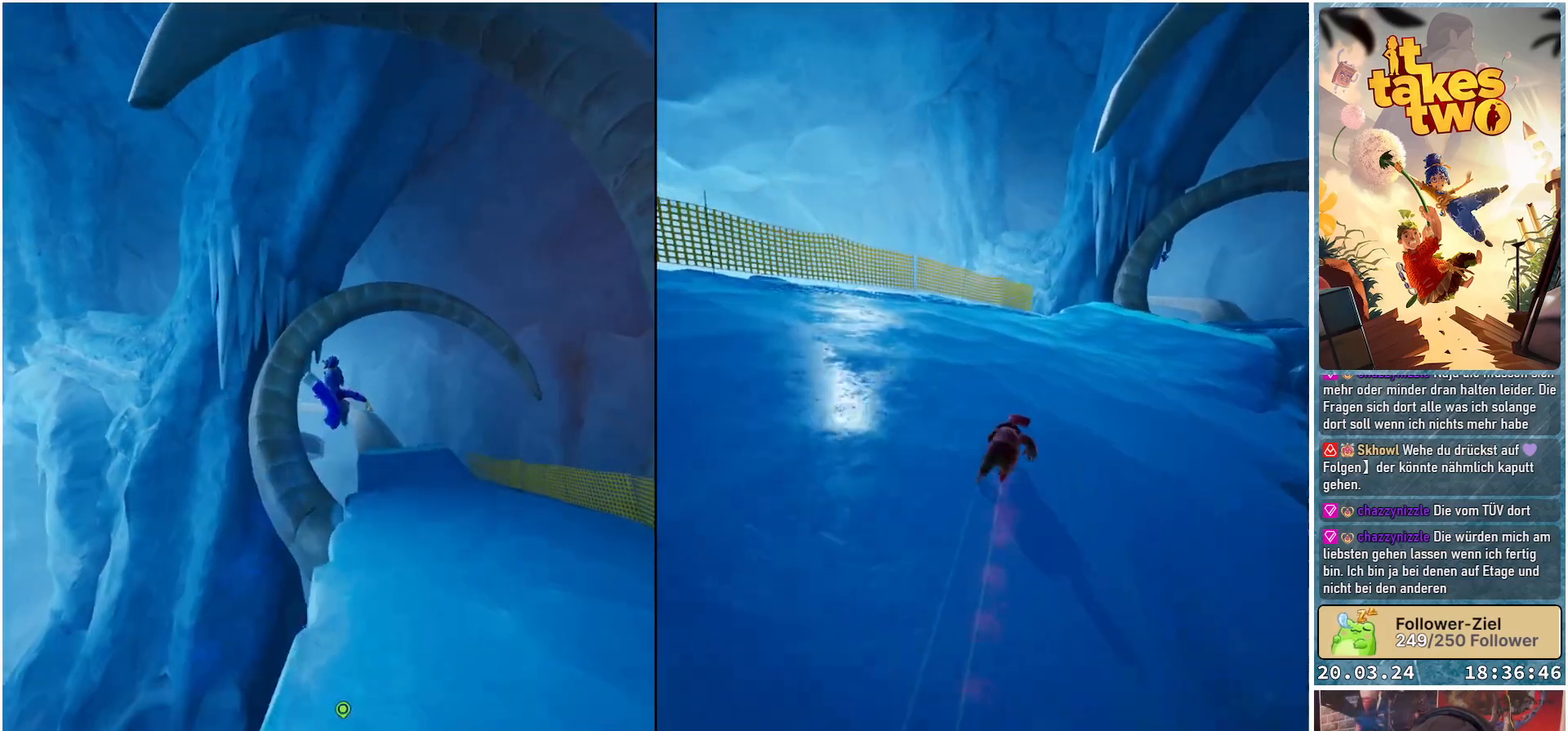
{"buttons": [], "left_stick": "up", "right_stick": "center", "events": [[467, "left_stick", "up"]]}
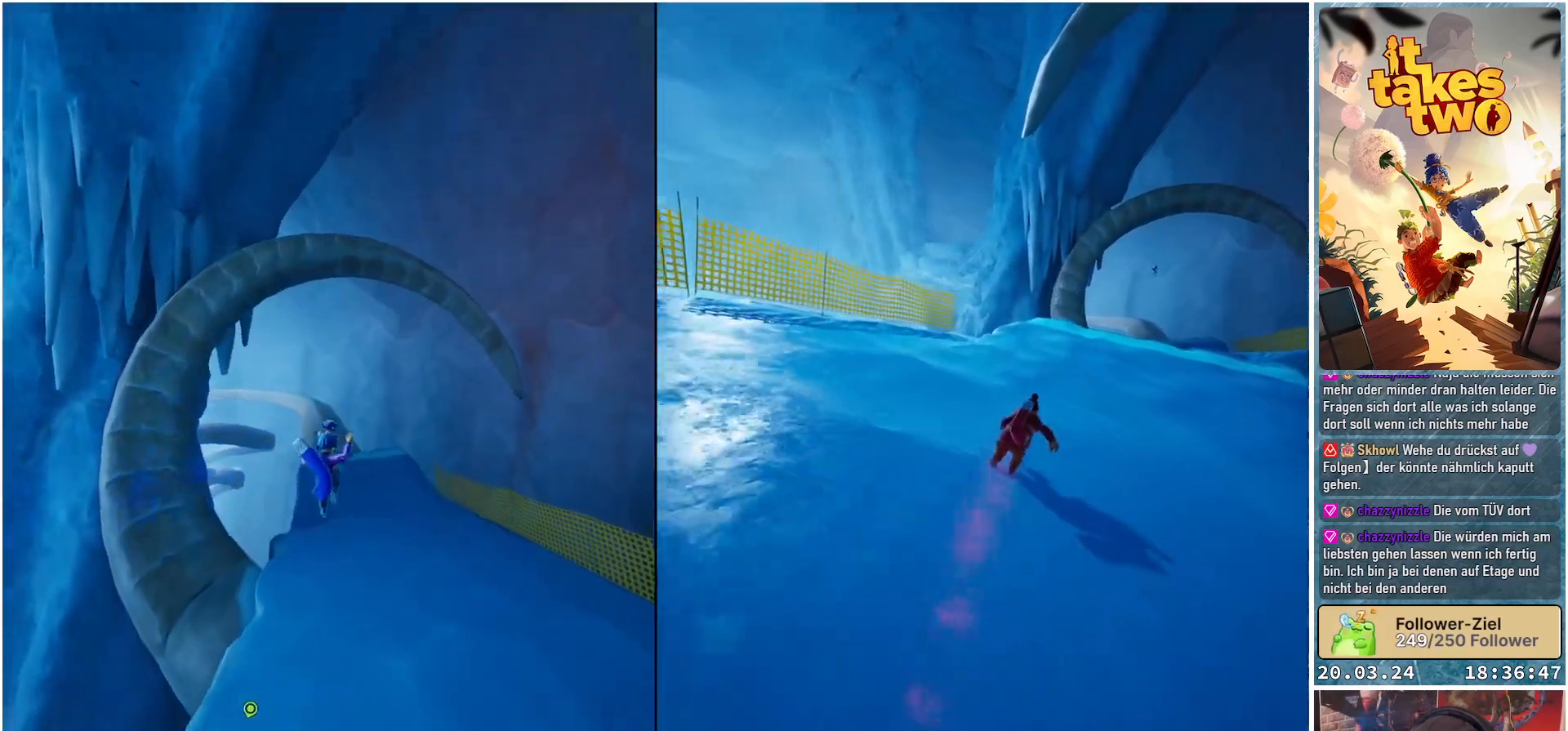
{"buttons": [], "left_stick": "up", "right_stick": "center", "events": []}
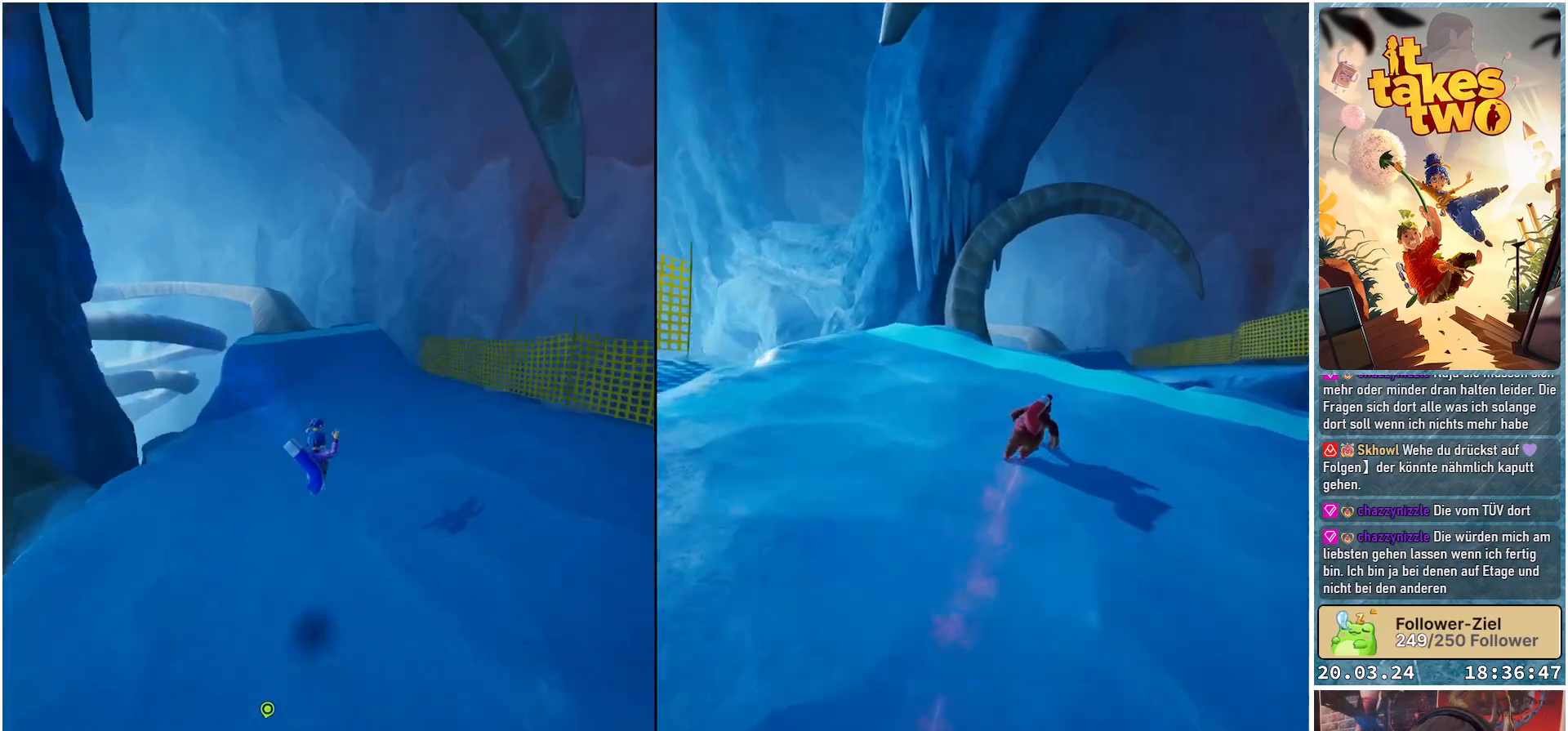
{"buttons": ["B"], "left_stick": "up", "right_stick": "center", "events": [[67, "B", "down"]]}
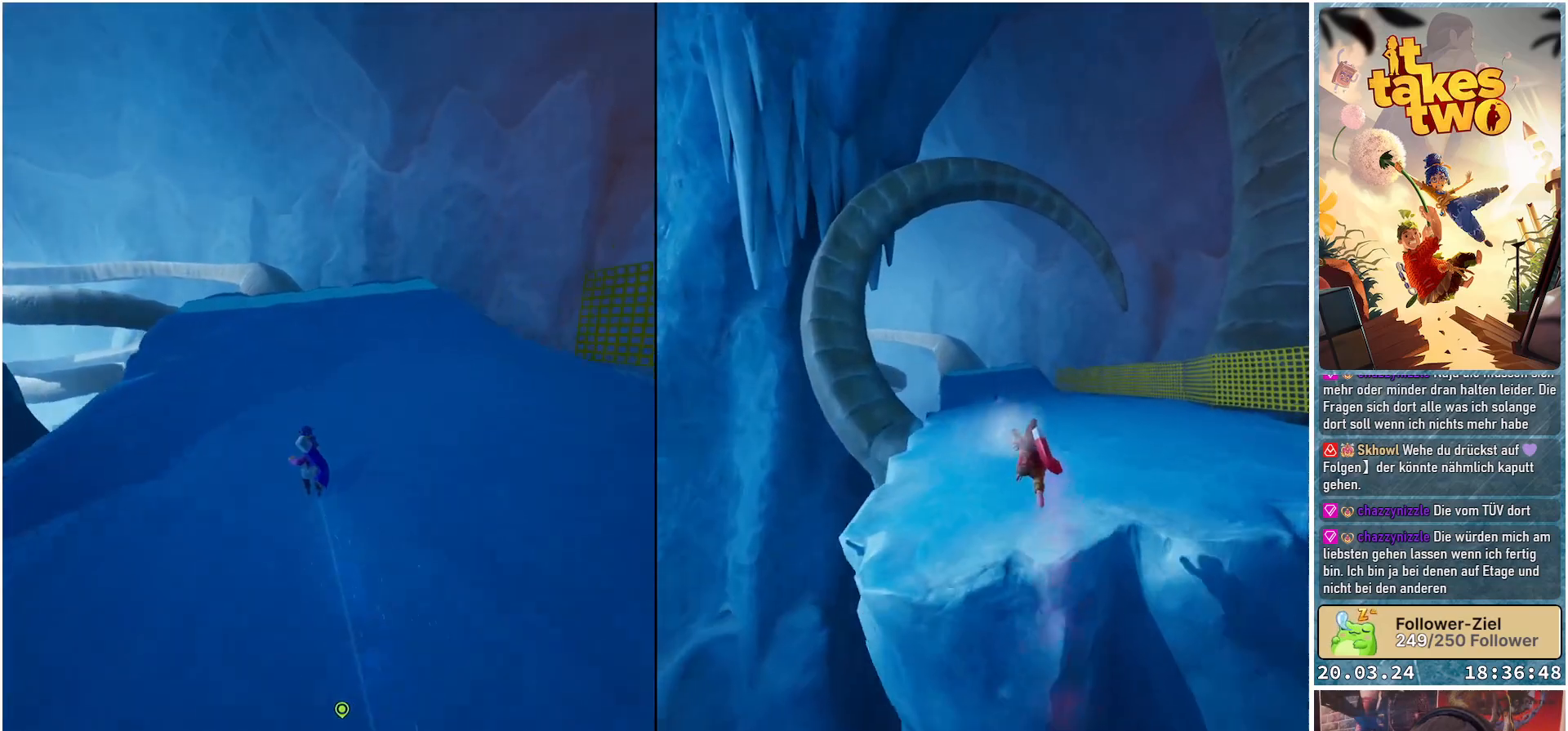
{"buttons": ["B"], "left_stick": "up", "right_stick": "center", "events": []}
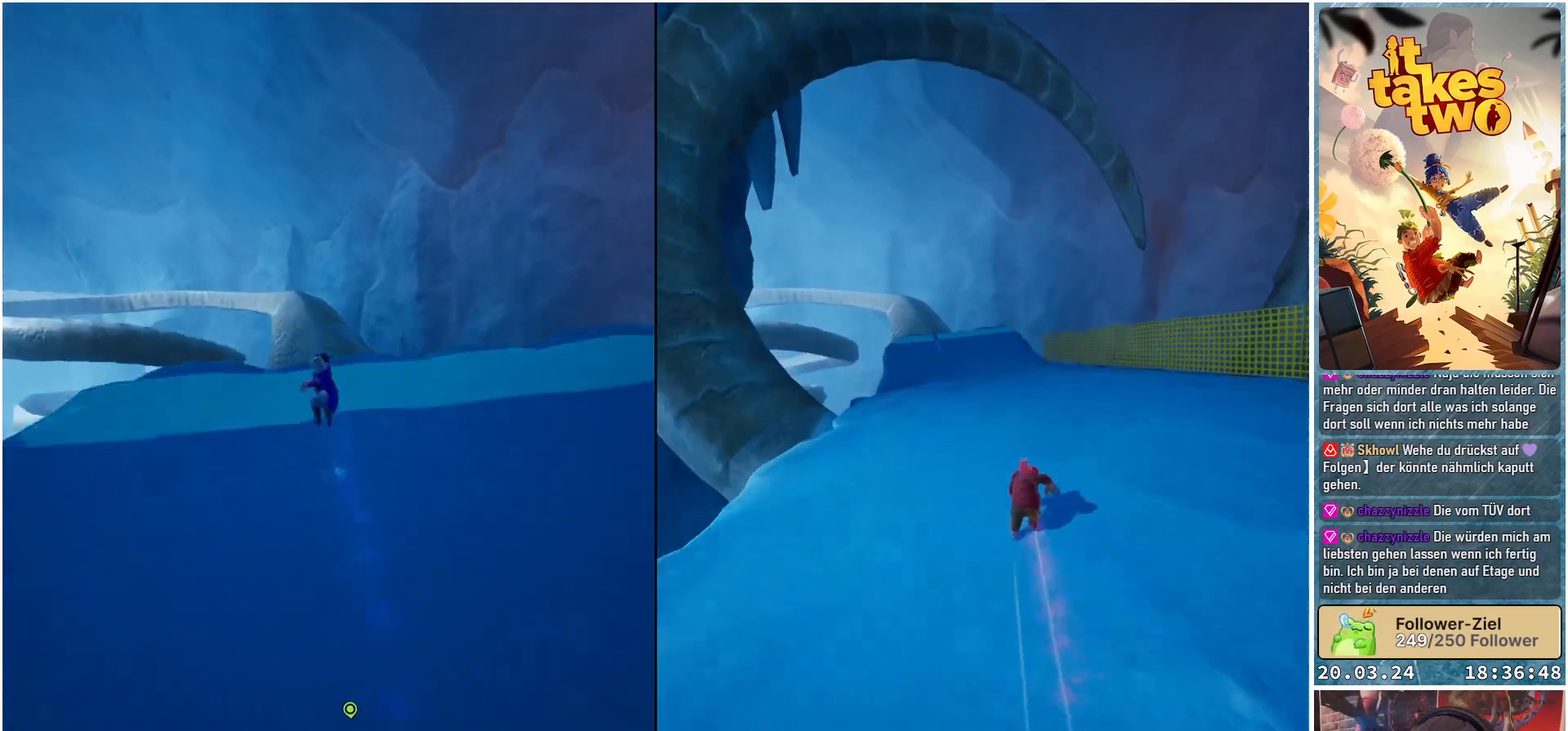
{"buttons": [], "left_stick": "up", "right_stick": "center", "events": [[117, "B", "up"], [183, "A", "down"], [383, "A", "up"]]}
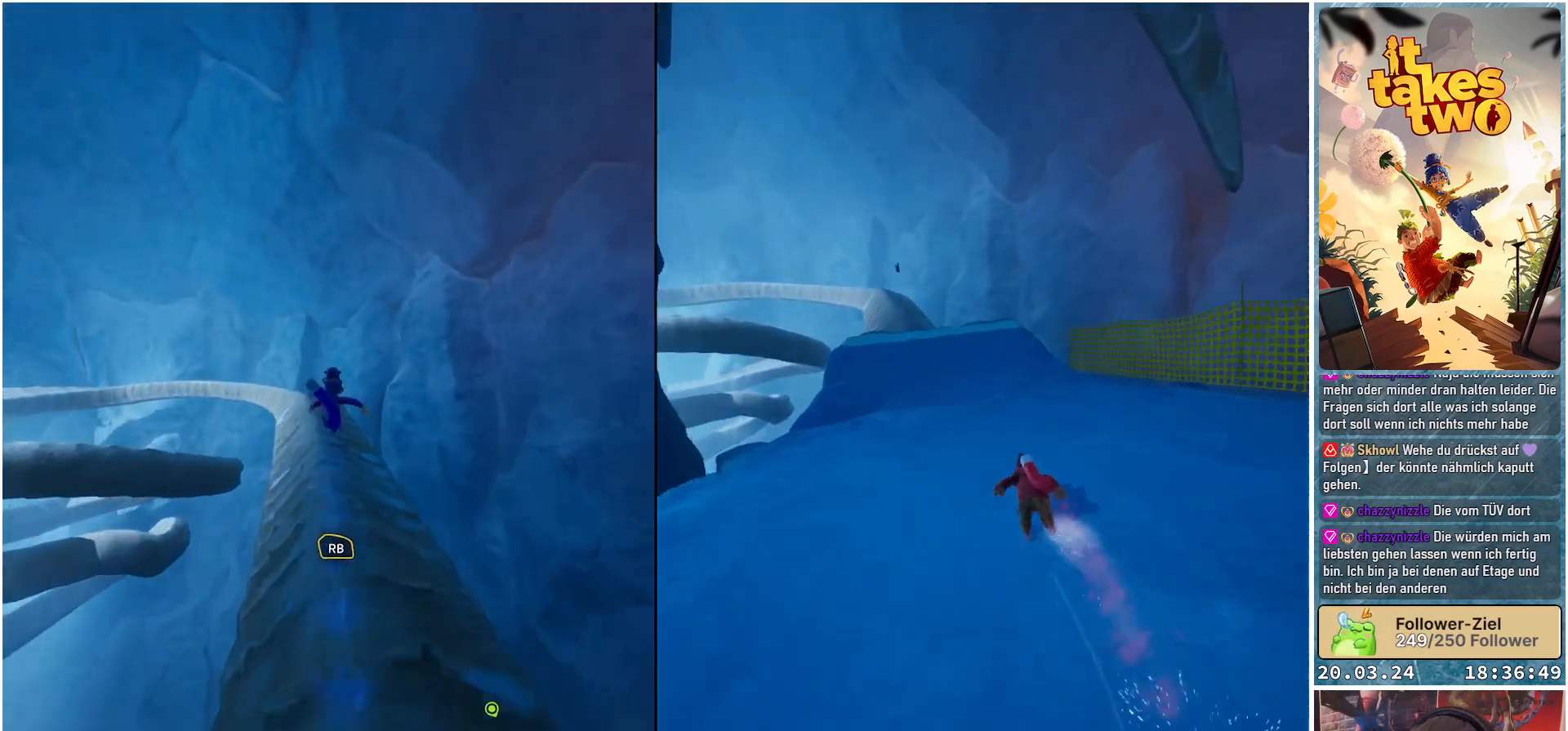
{"buttons": ["R1"], "left_stick": "up", "right_stick": "center", "events": [[383, "R1", "down"]]}
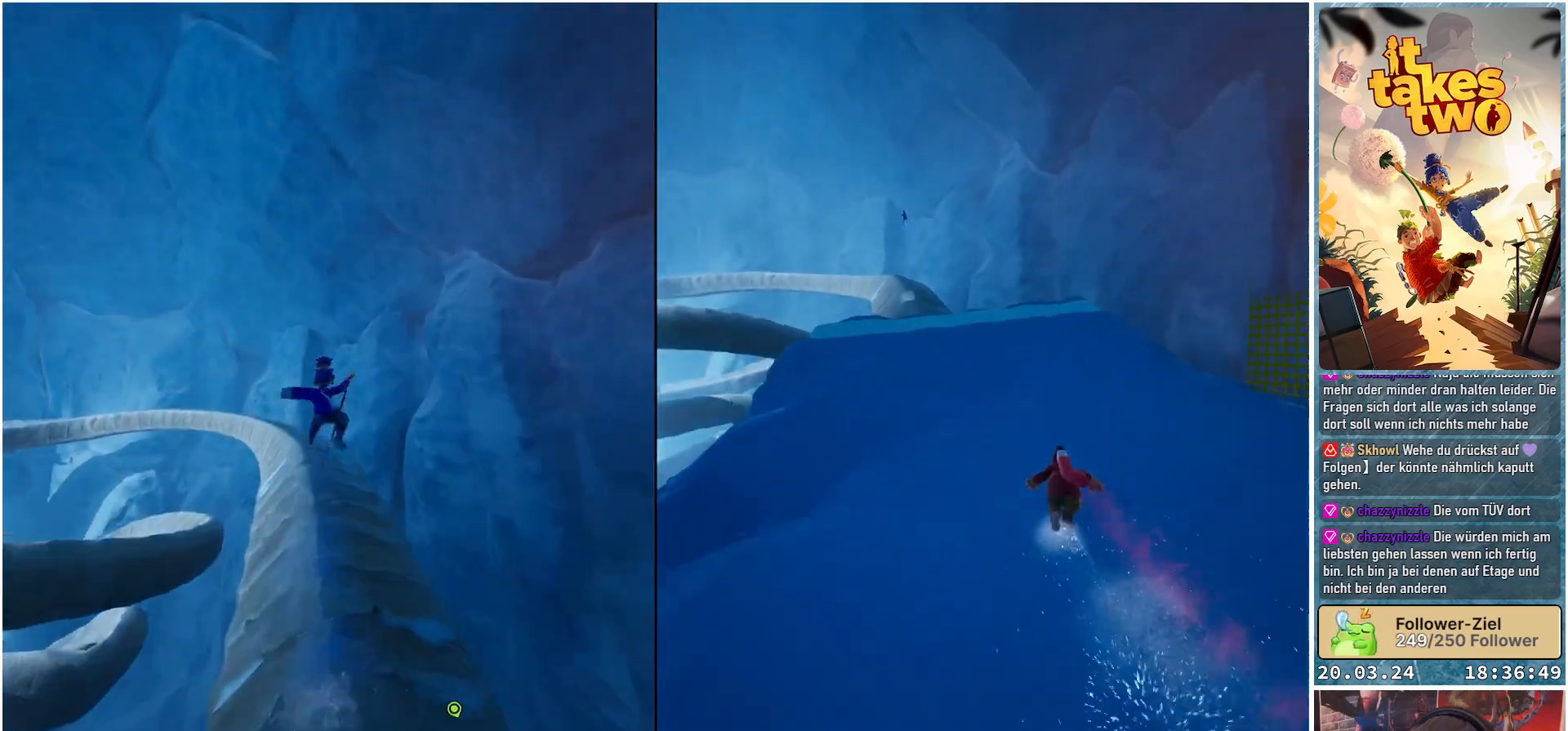
{"buttons": [], "left_stick": "up", "right_stick": "center", "events": [[33, "R1", "up"]]}
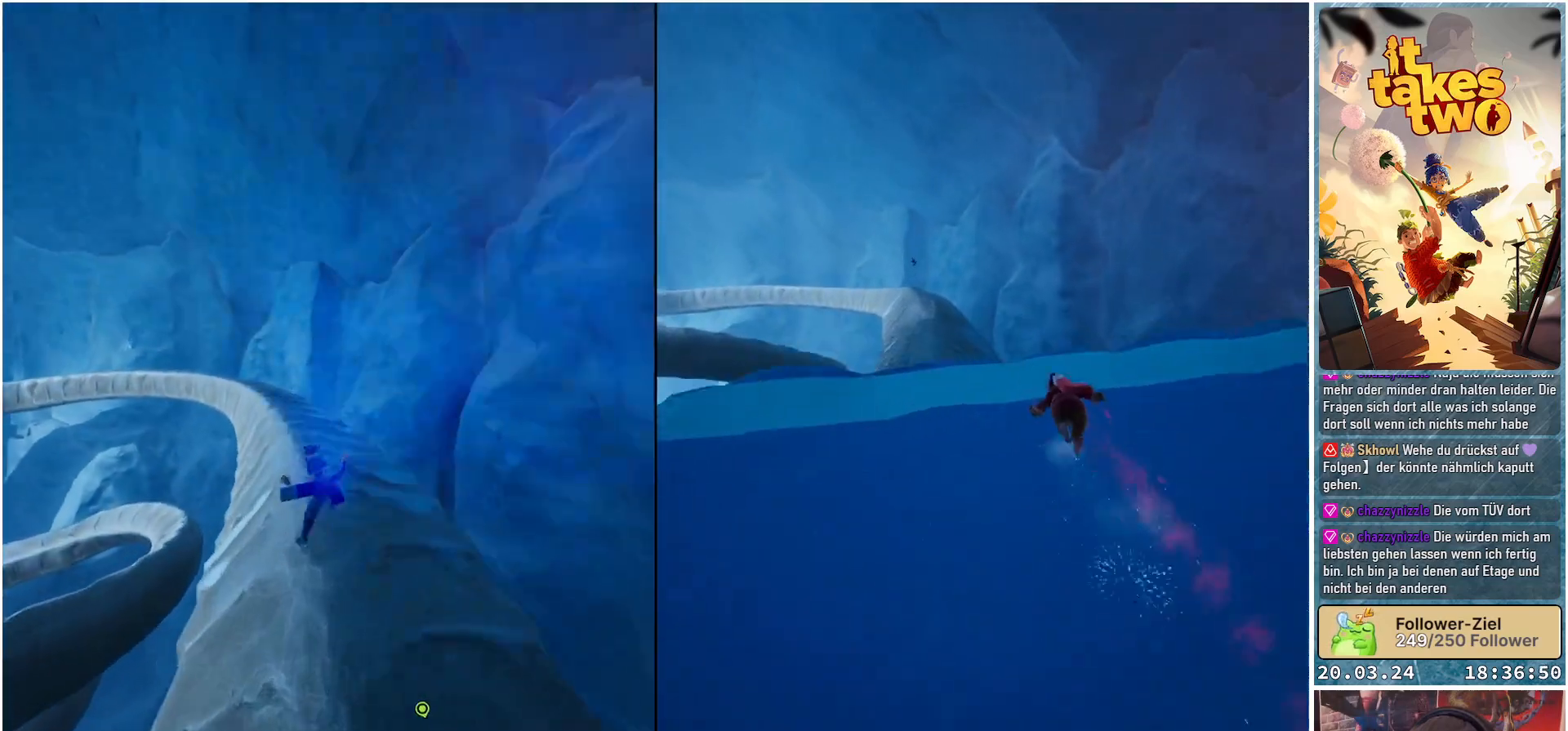
{"buttons": [], "left_stick": "center", "right_stick": "left", "events": [[233, "right_stick", "left"], [267, "left_stick", "center"]]}
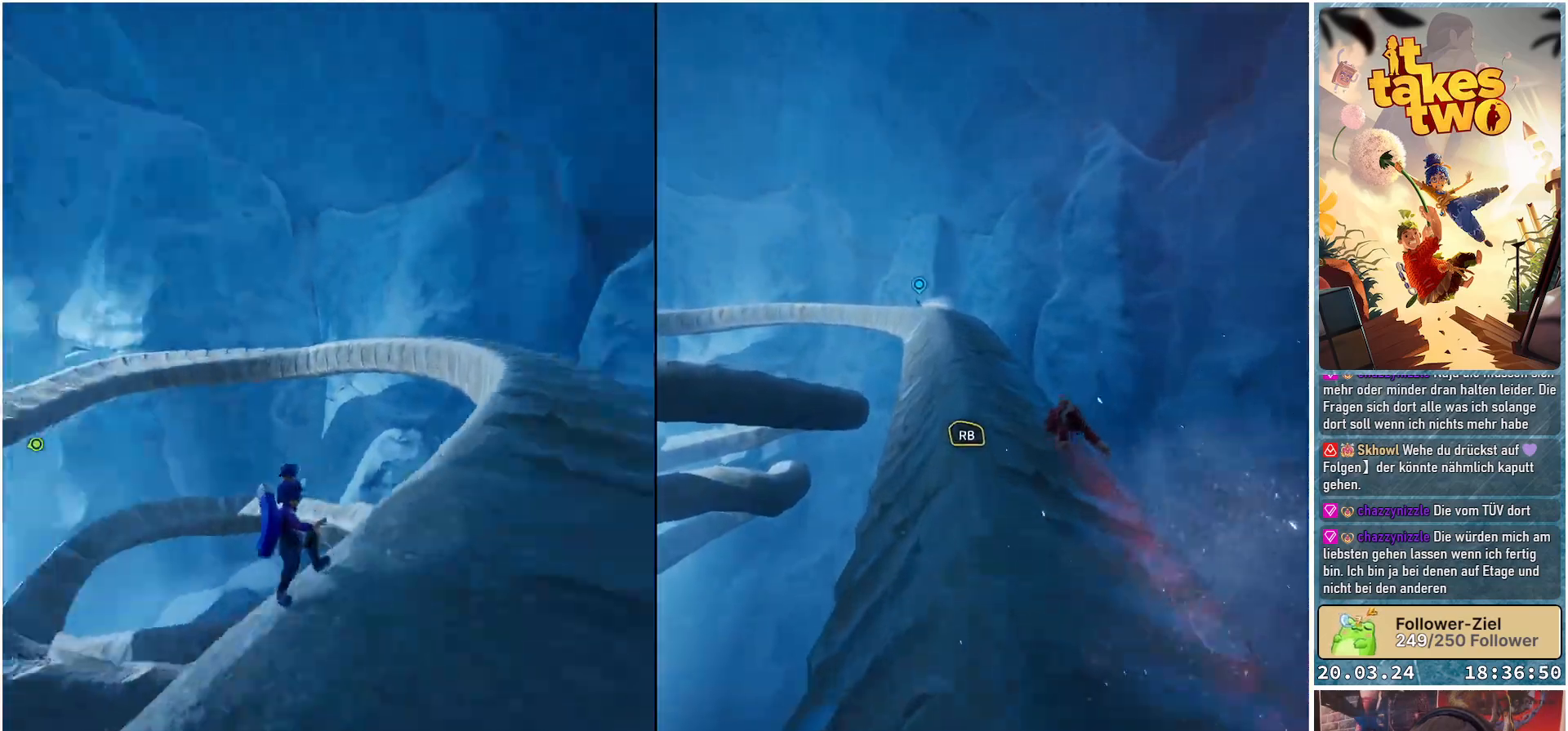
{"buttons": [], "left_stick": "center", "right_stick": "center", "events": [[300, "right_stick", "center"]]}
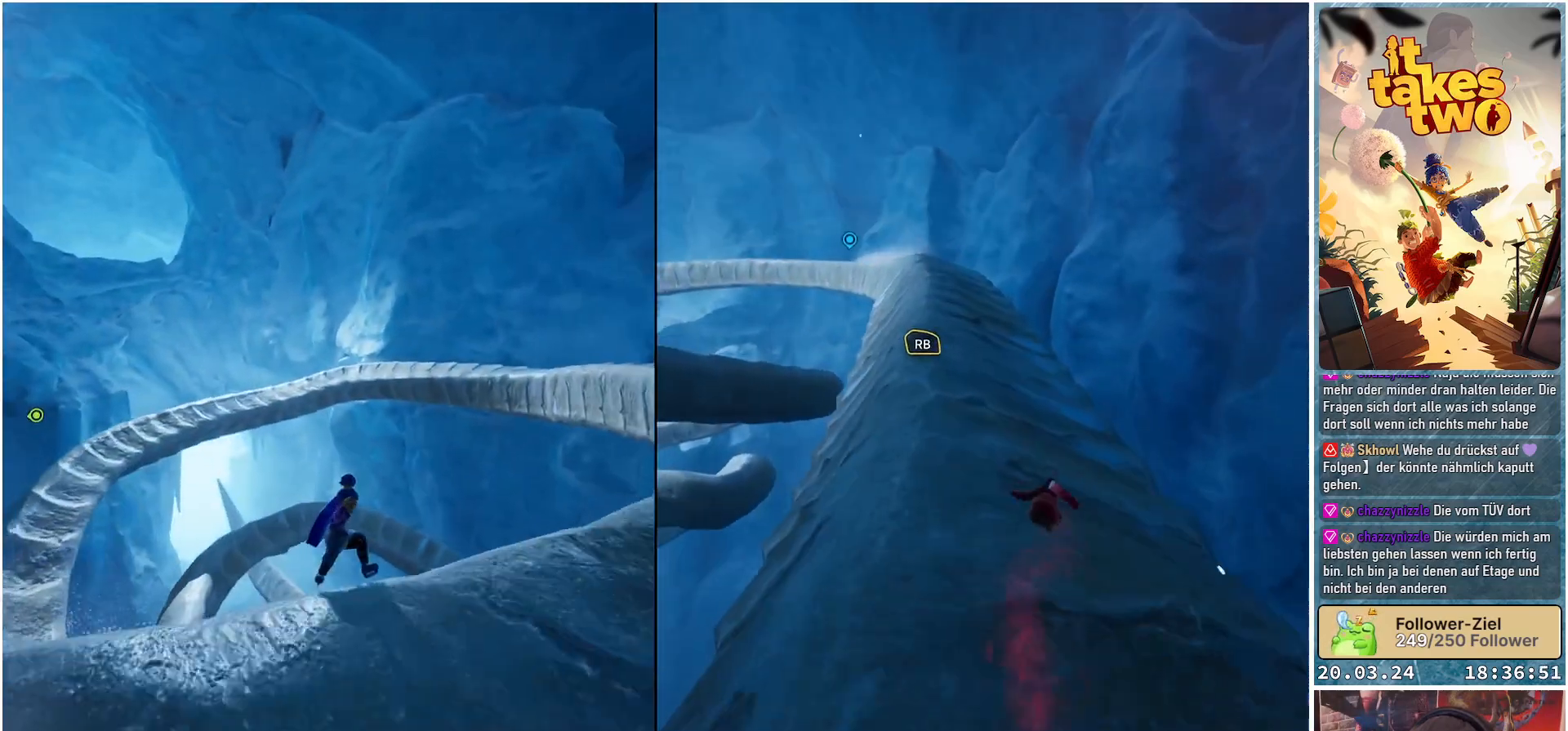
{"buttons": [], "left_stick": "center", "right_stick": "down-left", "events": [[67, "right_stick", "down-left"]]}
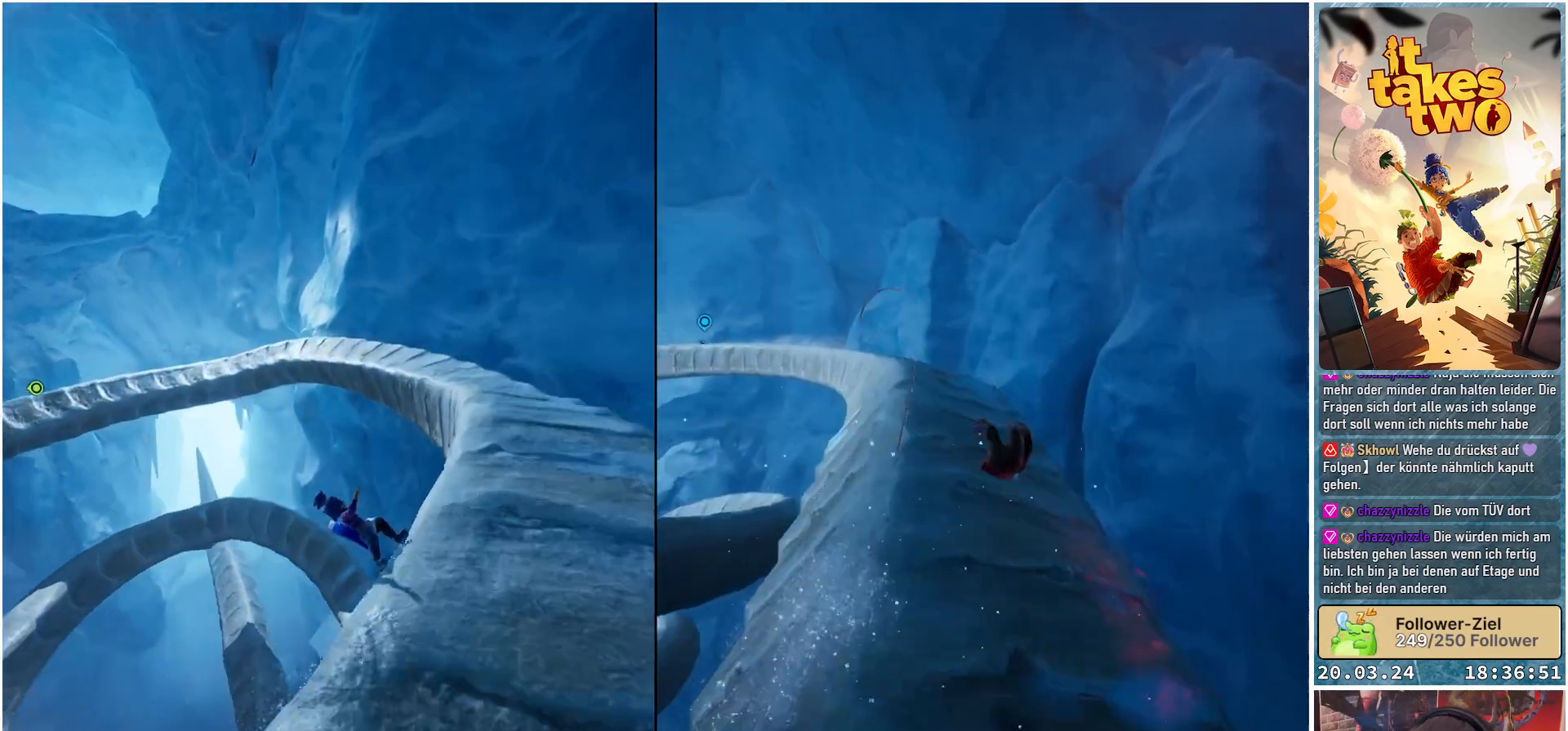
{"buttons": [], "left_stick": "center", "right_stick": "down-left", "events": []}
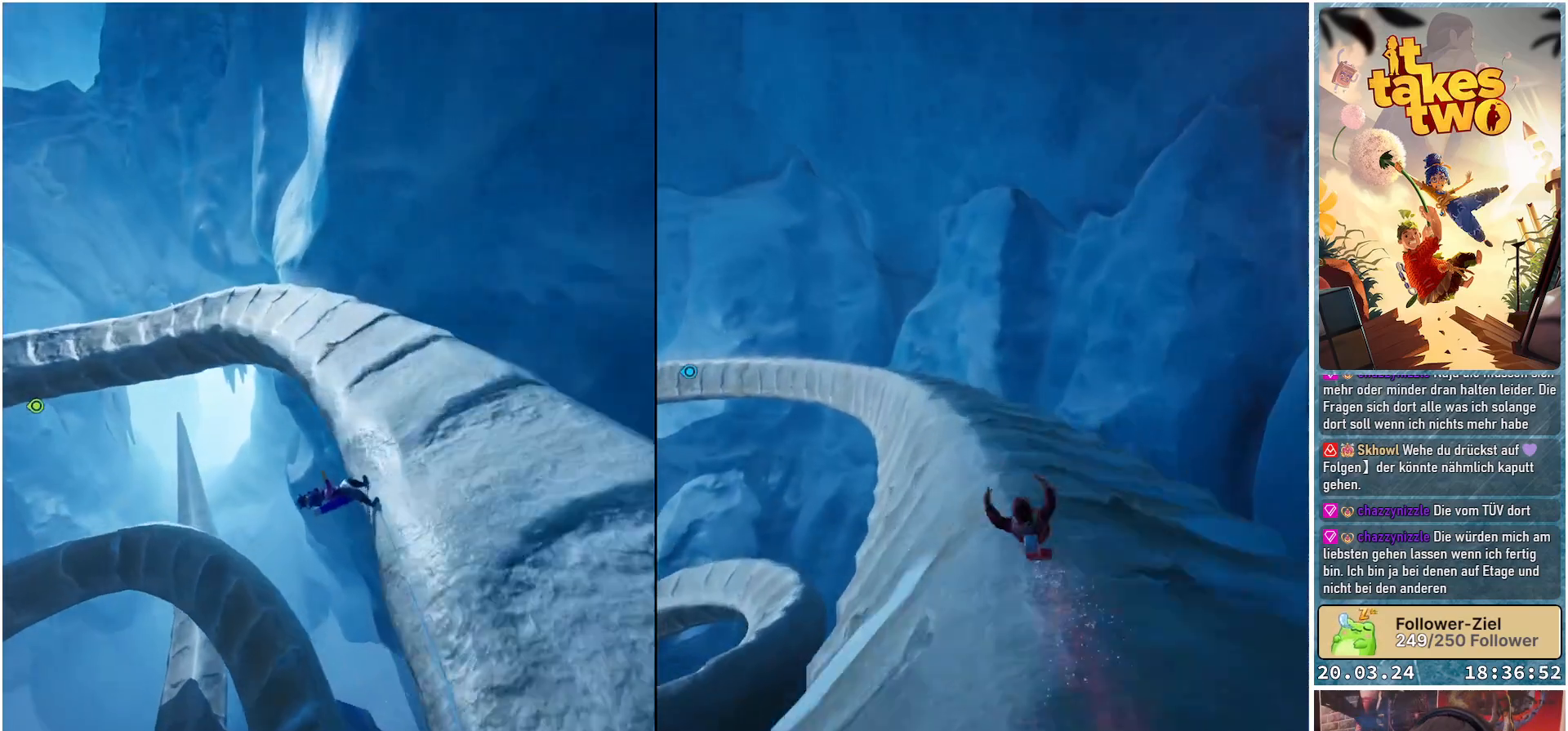
{"buttons": [], "left_stick": "center", "right_stick": "down-left", "events": []}
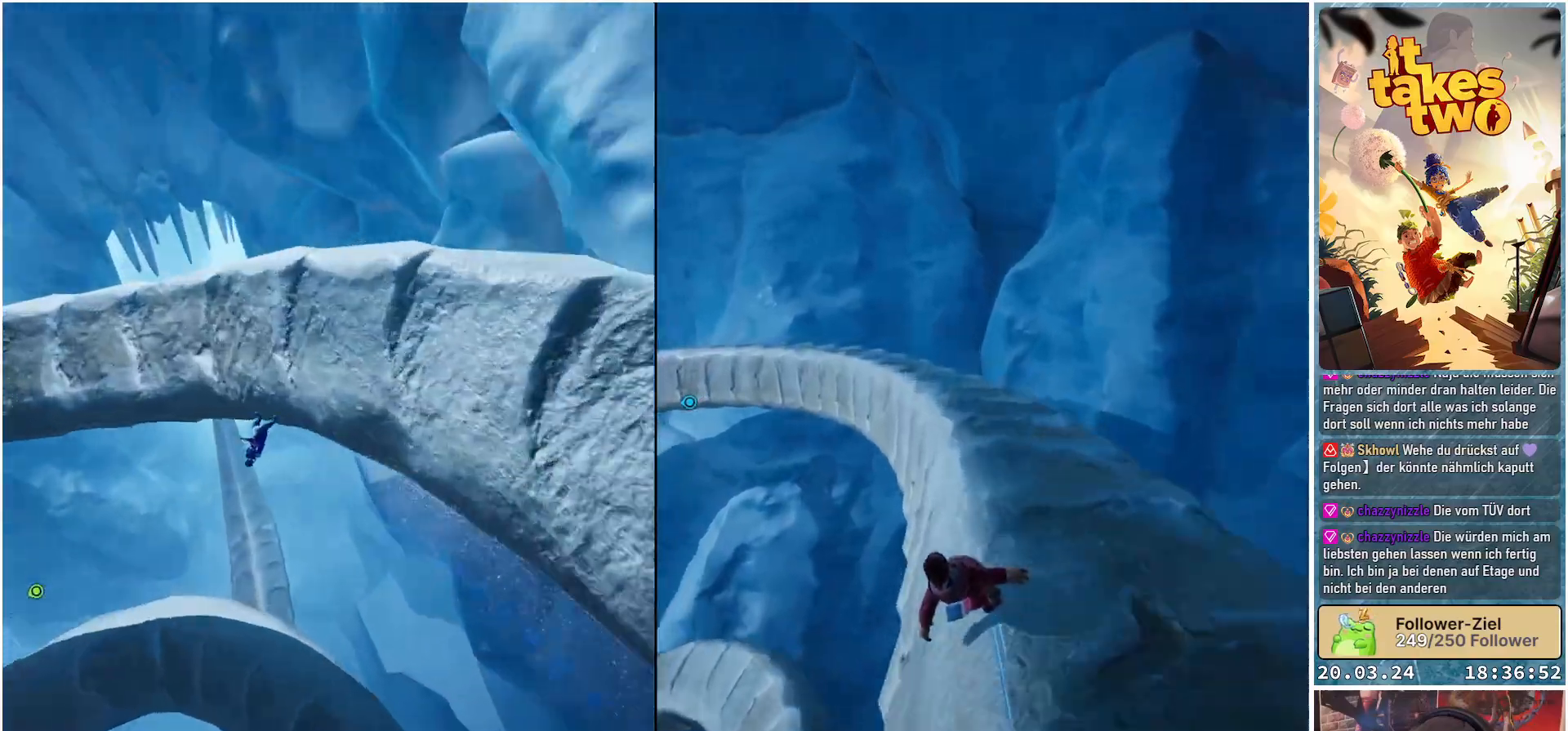
{"buttons": [], "left_stick": "center", "right_stick": "center", "events": [[100, "right_stick", "center"], [200, "right_stick", "right"], [467, "right_stick", "center"]]}
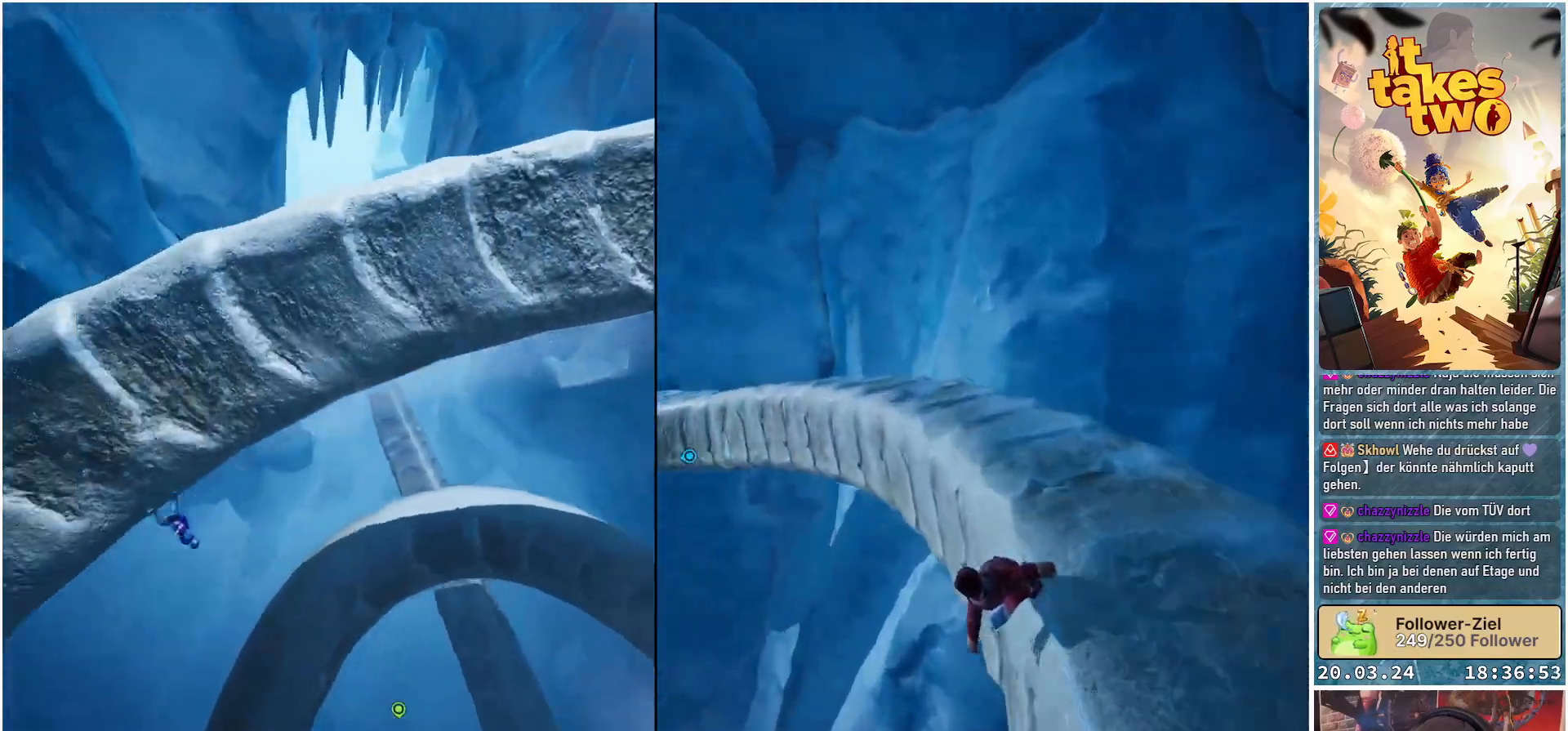
{"buttons": [], "left_stick": "center", "right_stick": "center", "events": []}
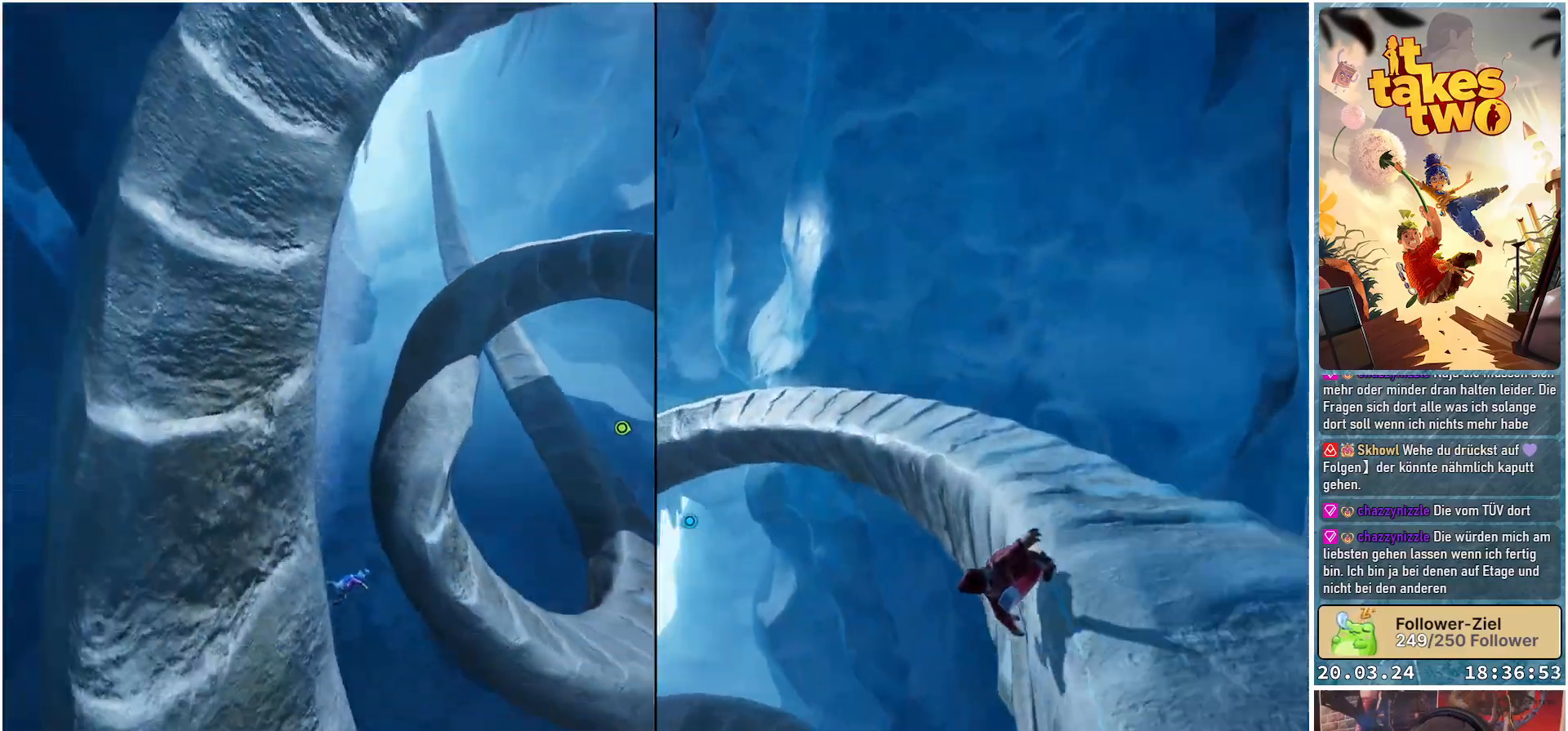
{"buttons": [], "left_stick": "center", "right_stick": "center", "events": []}
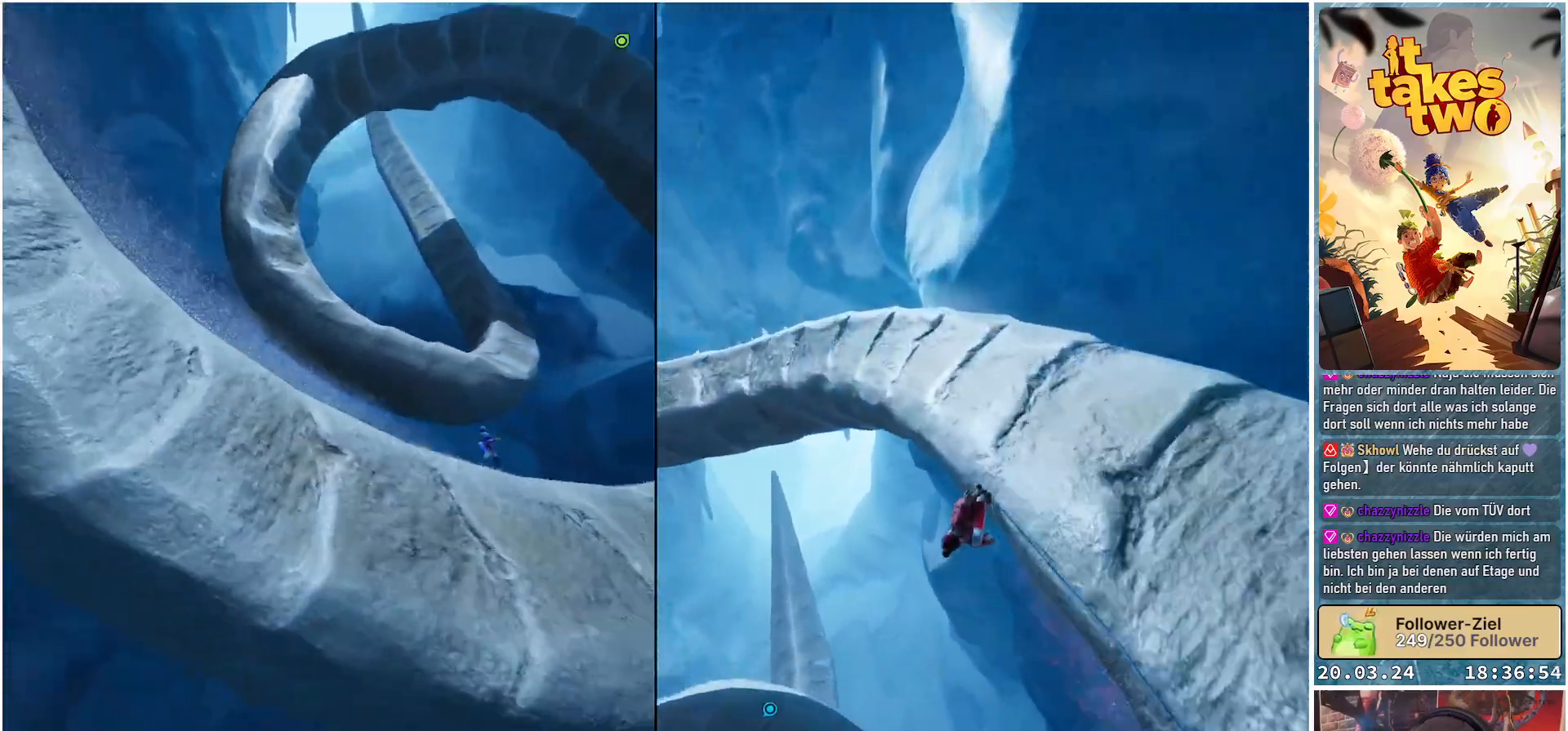
{"buttons": [], "left_stick": "center", "right_stick": "center", "events": []}
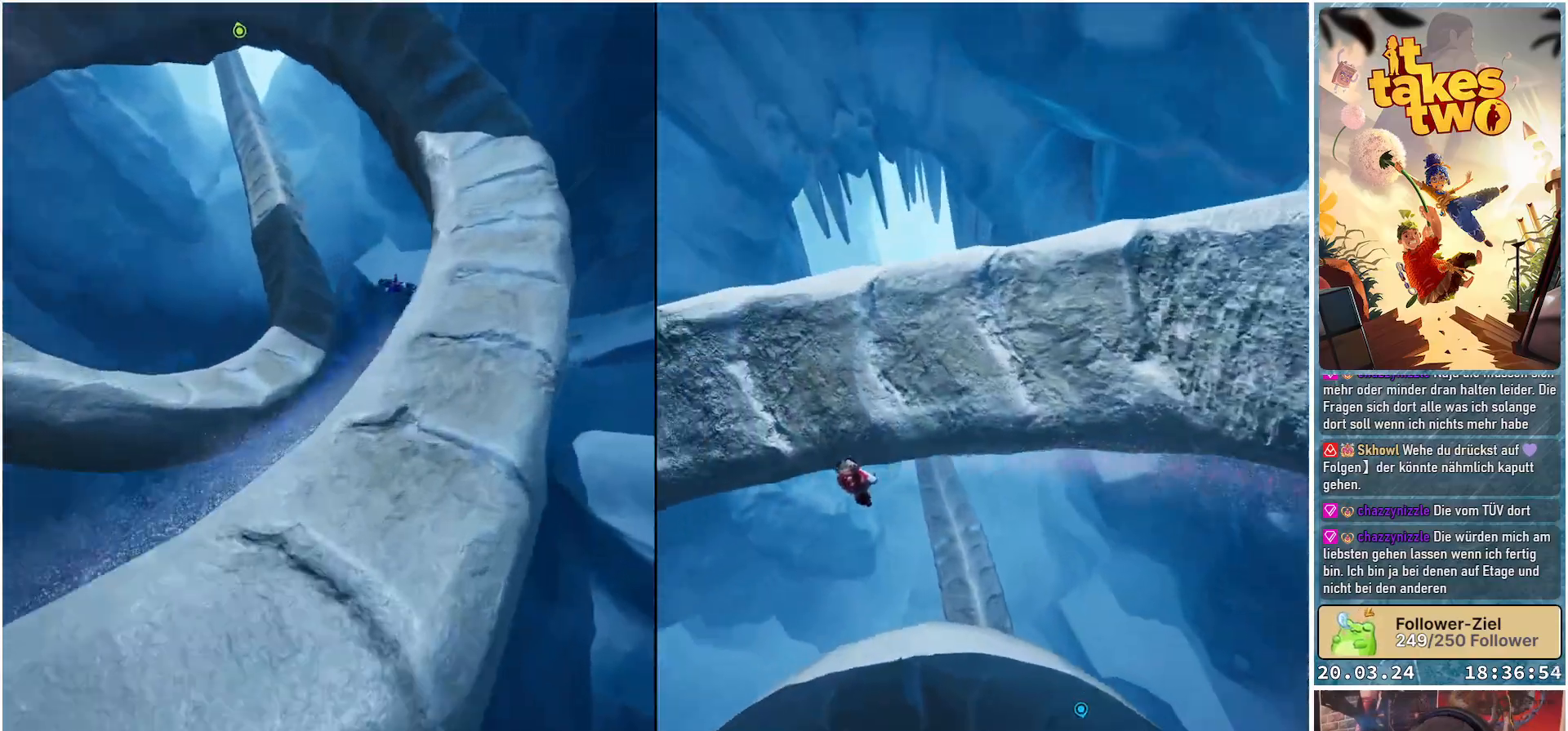
{"buttons": [], "left_stick": "center", "right_stick": "center", "events": []}
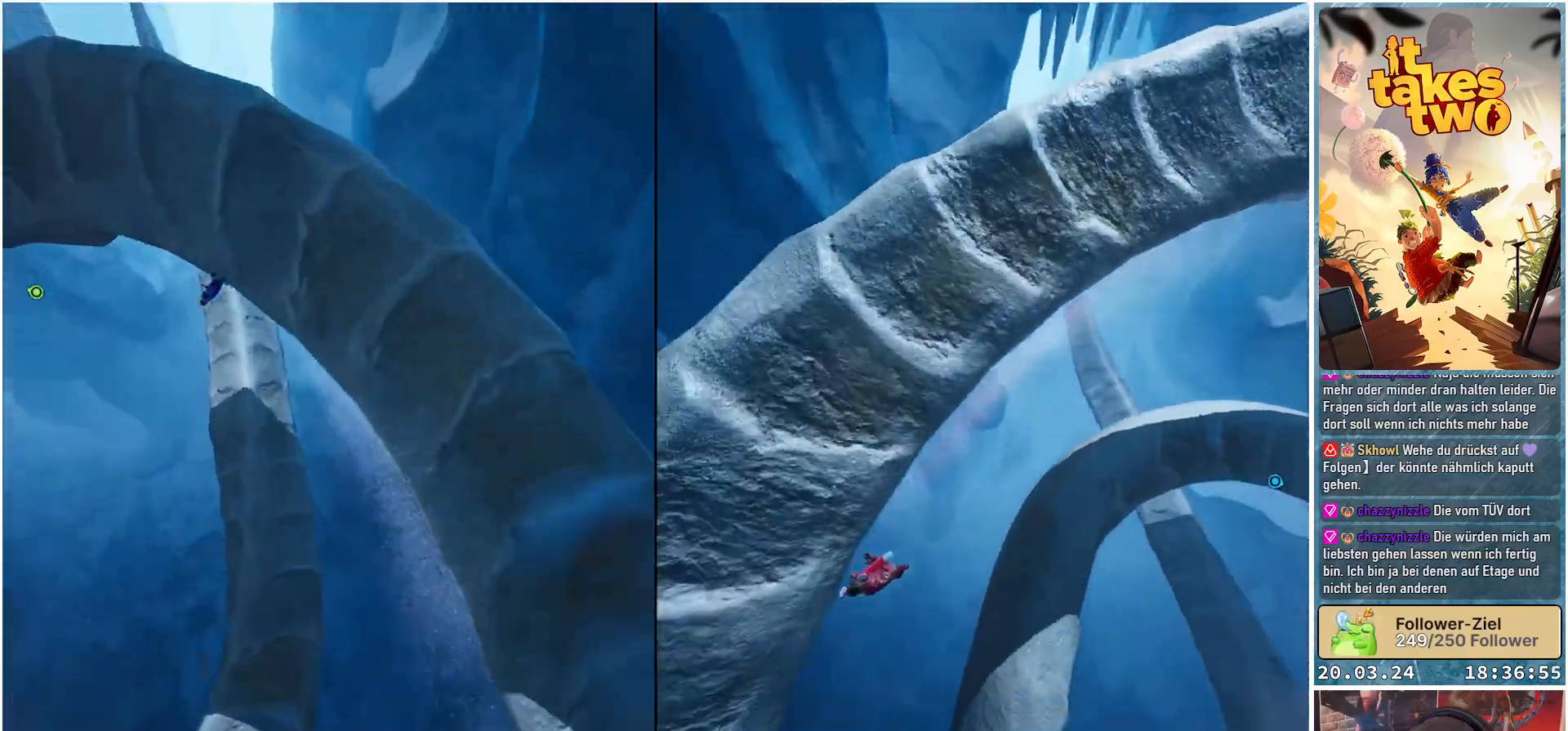
{"buttons": [], "left_stick": "center", "right_stick": "center", "events": []}
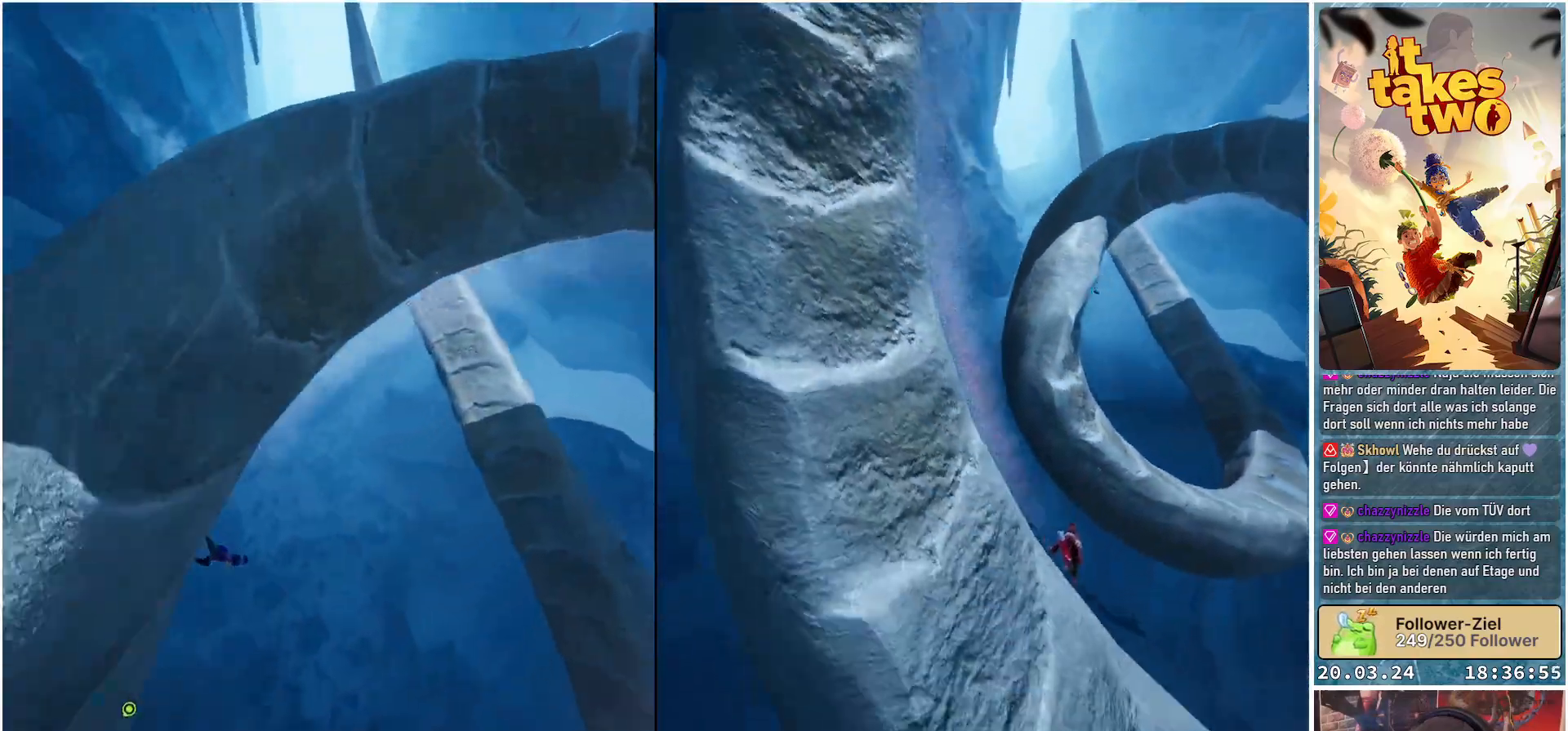
{"buttons": [], "left_stick": "center", "right_stick": "center", "events": []}
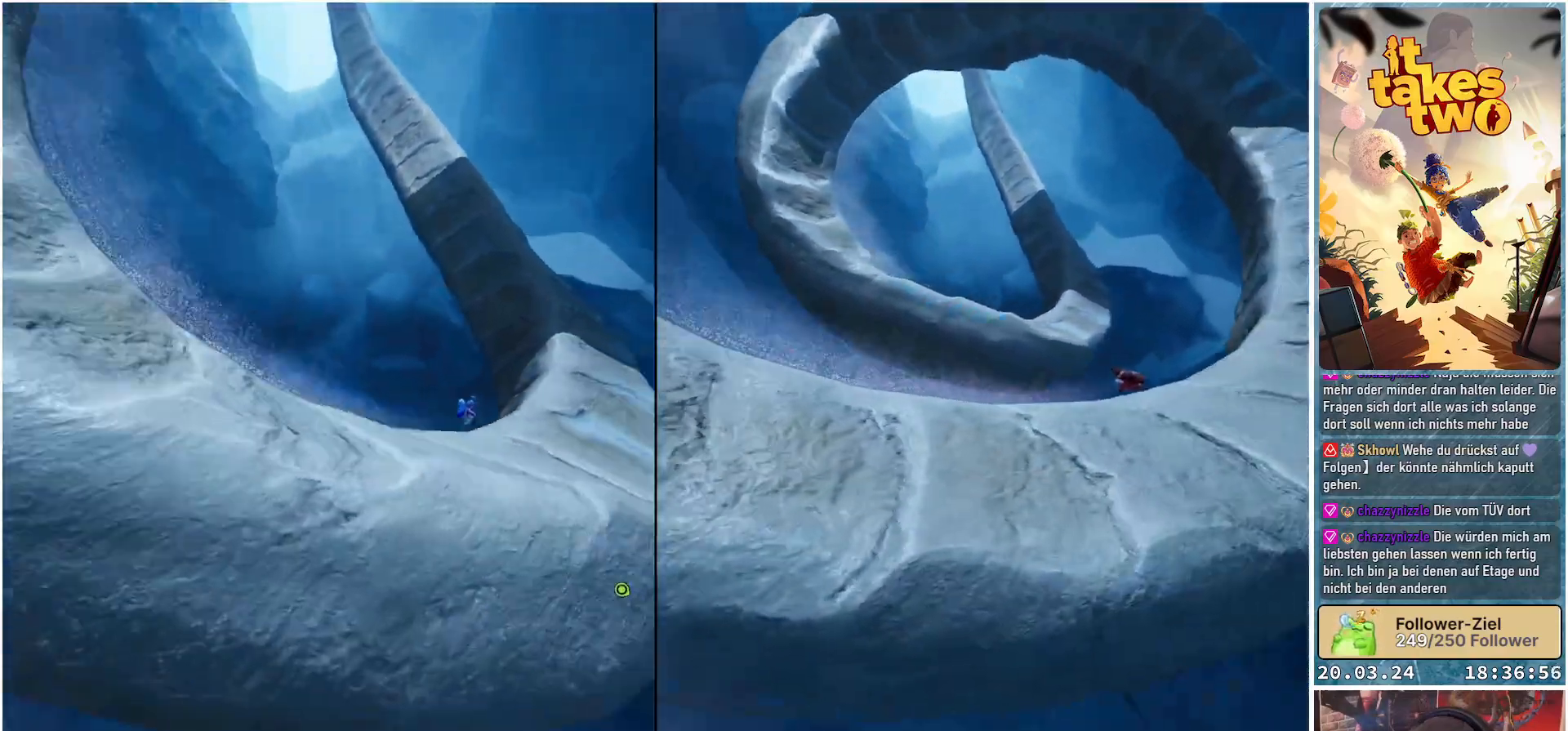
{"buttons": [], "left_stick": "center", "right_stick": "center", "events": []}
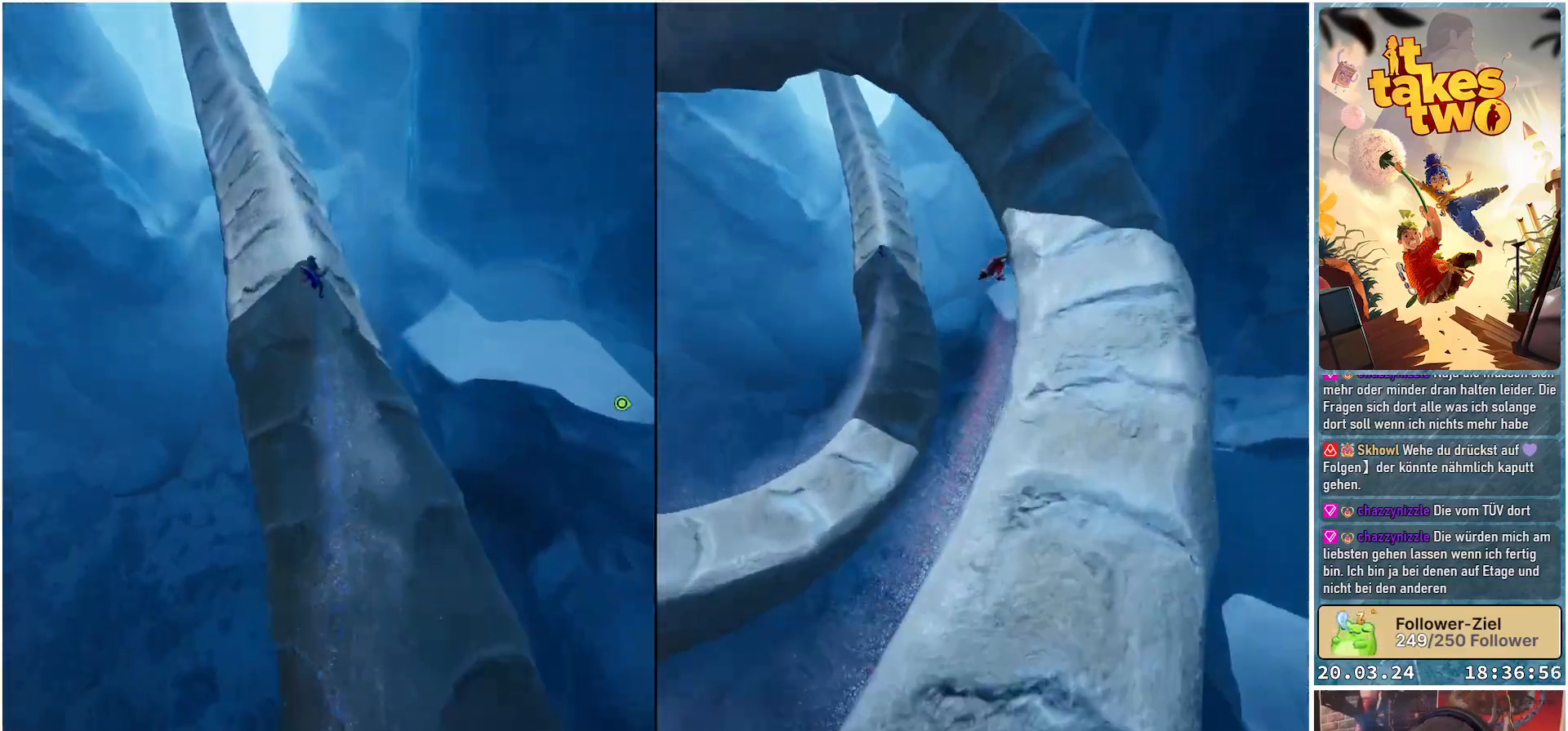
{"buttons": [], "left_stick": "center", "right_stick": "up", "events": [[33, "right_stick", "up"]]}